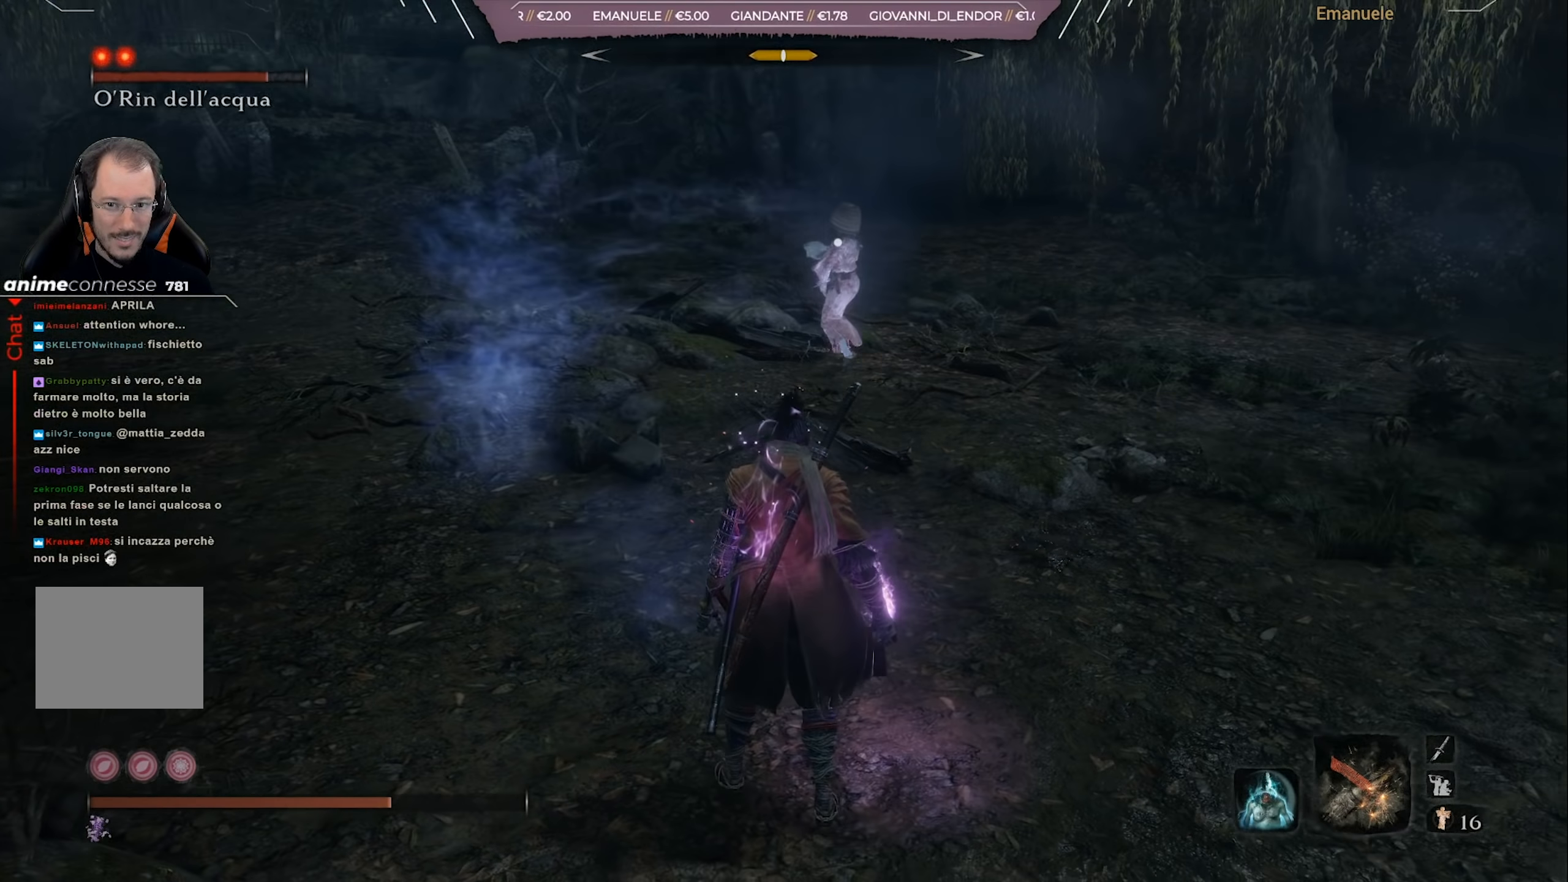
Gameplay with a controller (PlayStation layout); each line is a JSON object with the inputs held at the frame after it. "events" lists button and stick changes between this image and that frame as [ms after this image, input, new state], when the widget could be followed in between.
{"buttons": [], "left_stick": "center", "right_stick": "center", "events": [[83, "left_stick", "up"], [133, "left_stick", "center"]]}
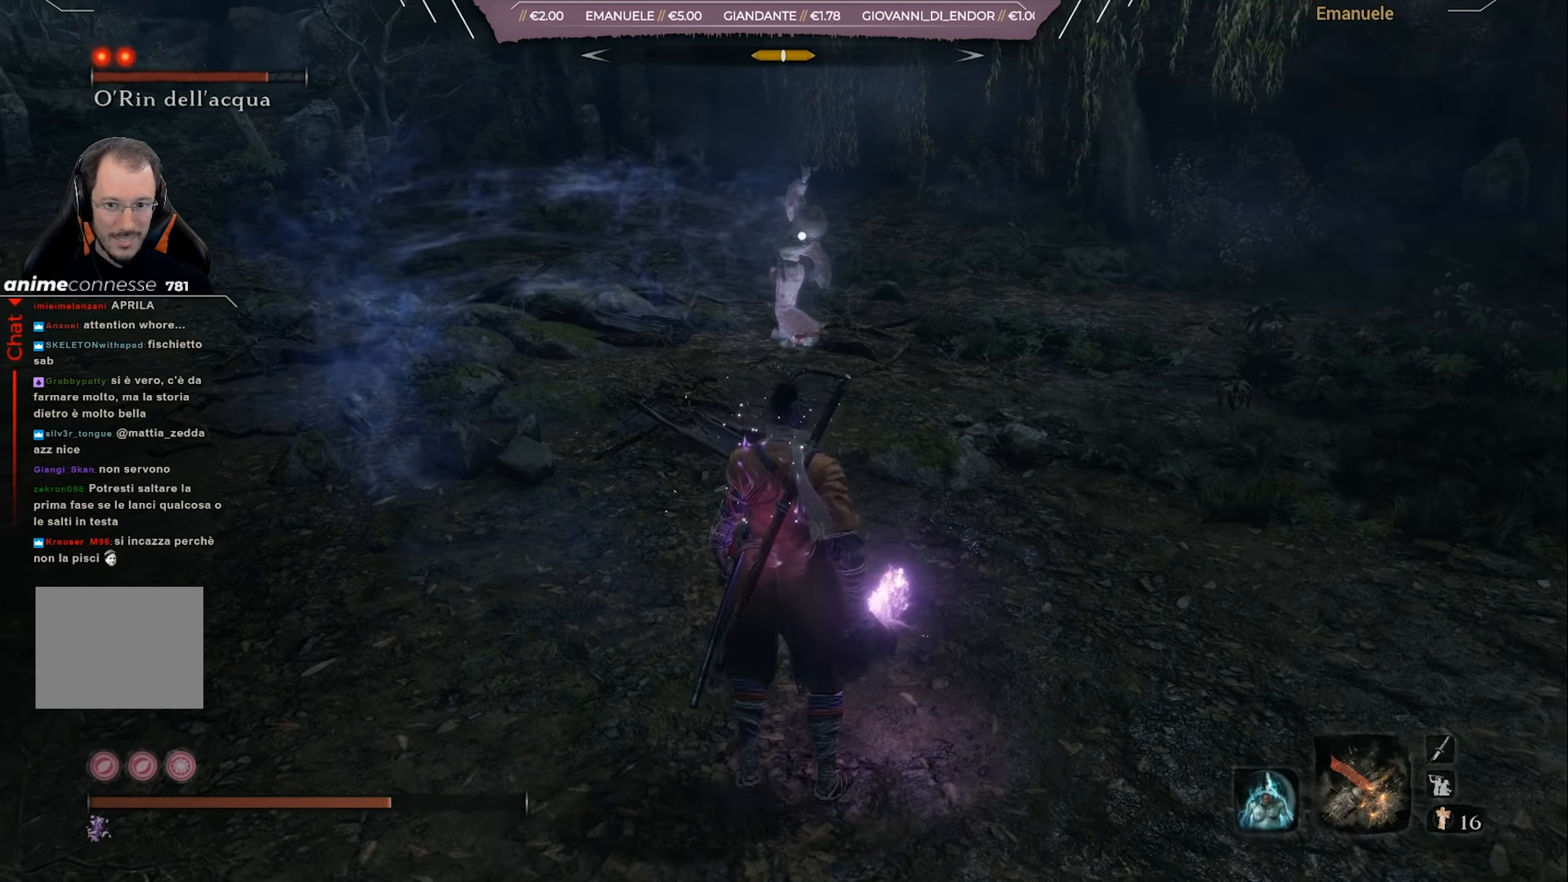
{"buttons": [], "left_stick": "center", "right_stick": "center", "events": []}
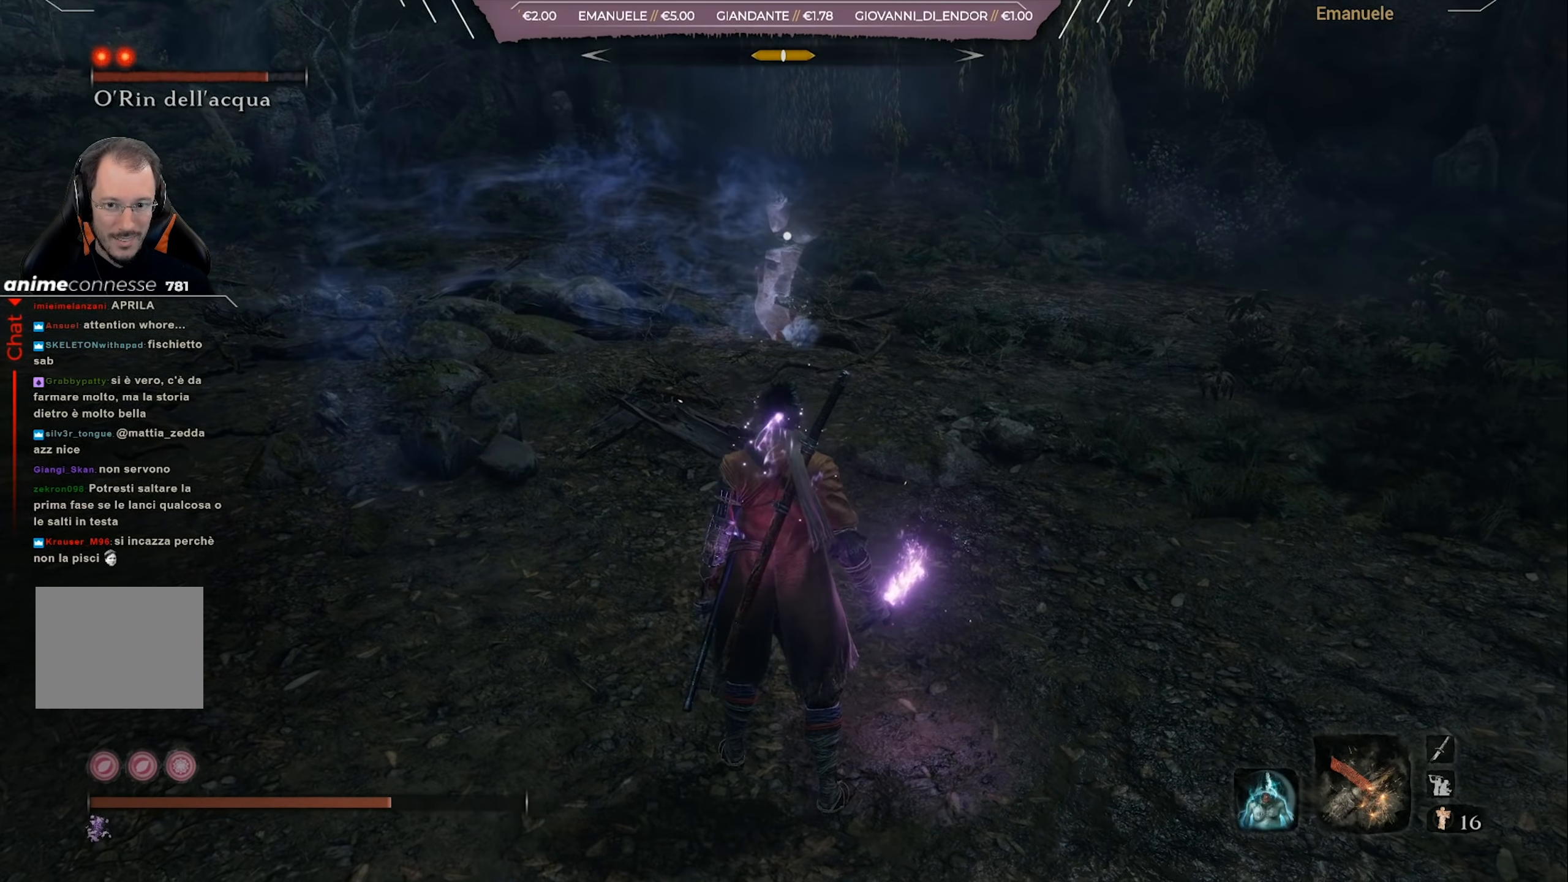
{"buttons": [], "left_stick": "up-right", "right_stick": "center", "events": [[184, "left_stick", "right"], [234, "left_stick", "up-right"], [334, "L1", "down"], [434, "L1", "up"]]}
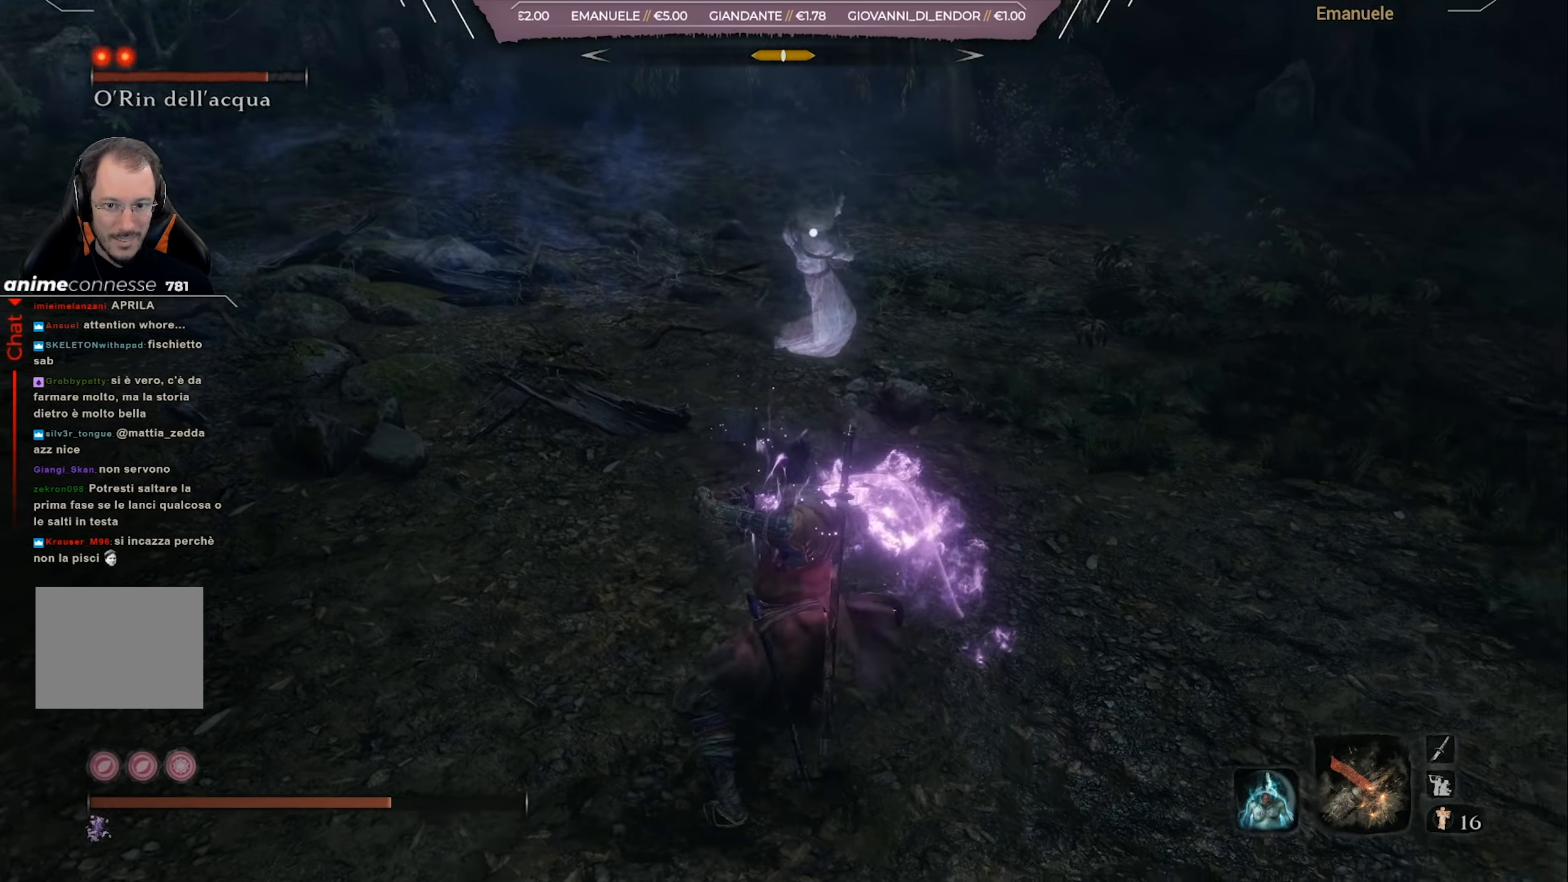
{"buttons": [], "left_stick": "up", "right_stick": "center", "events": [[166, "L1", "down"], [200, "L1", "up"], [266, "L1", "down"], [316, "left_stick", "up"], [333, "L1", "up"], [433, "L1", "down"], [467, "L1", "up"]]}
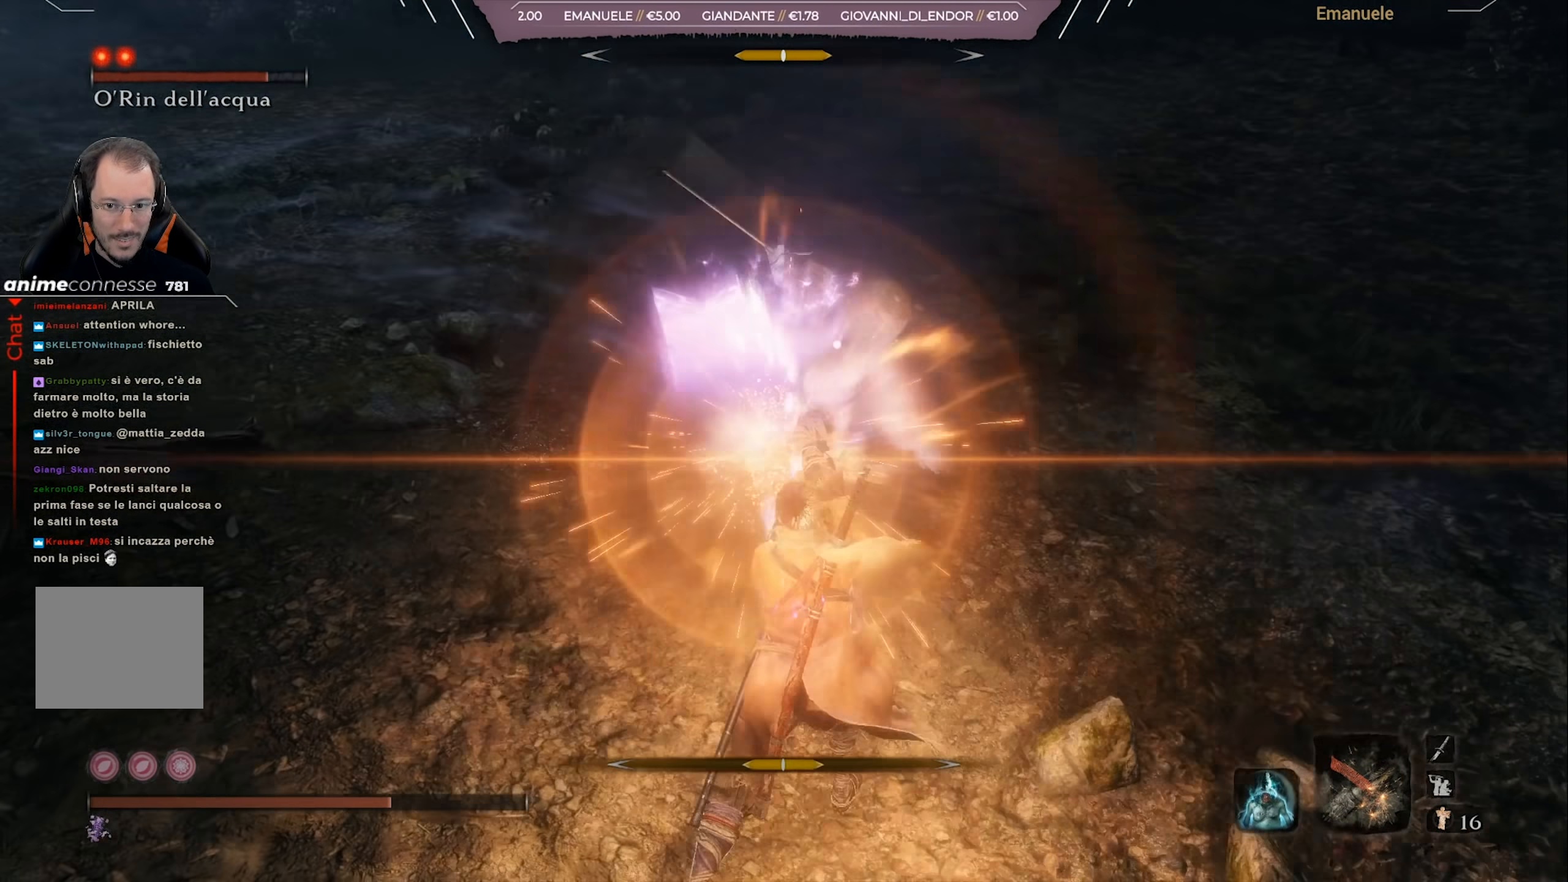
{"buttons": [], "left_stick": "up", "right_stick": "center", "events": [[33, "L1", "down"], [67, "L1", "up"], [100, "R1", "down"], [200, "R1", "up"], [267, "R1", "down"], [334, "R1", "up"]]}
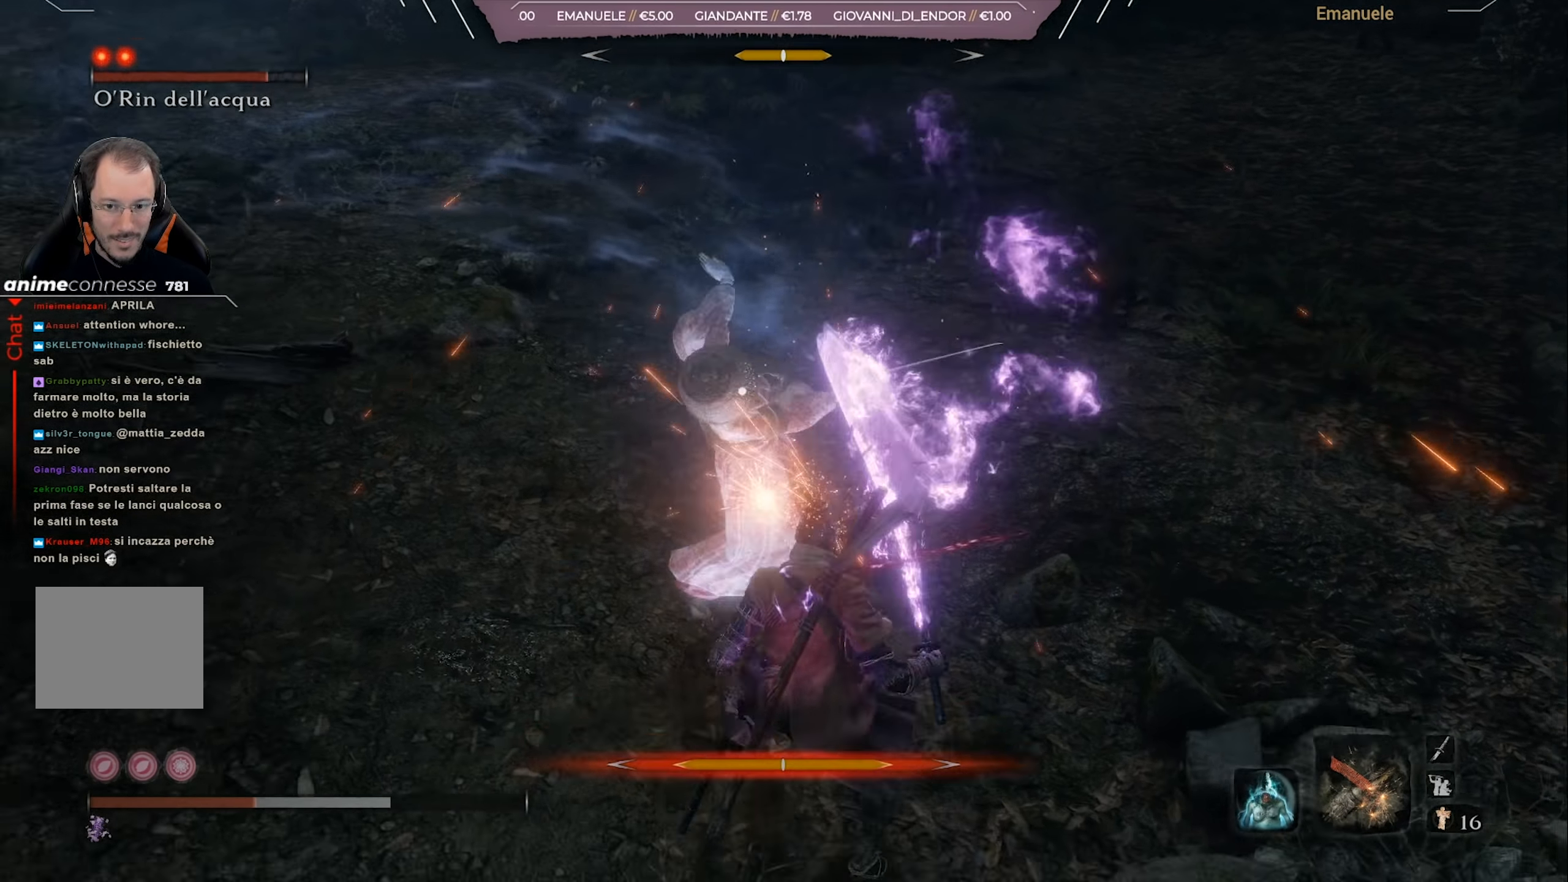
{"buttons": [], "left_stick": "up", "right_stick": "center", "events": [[133, "R1", "down"], [266, "R1", "up"], [400, "L1", "down"], [400, "R1", "down"], [500, "L1", "up"], [500, "R1", "up"]]}
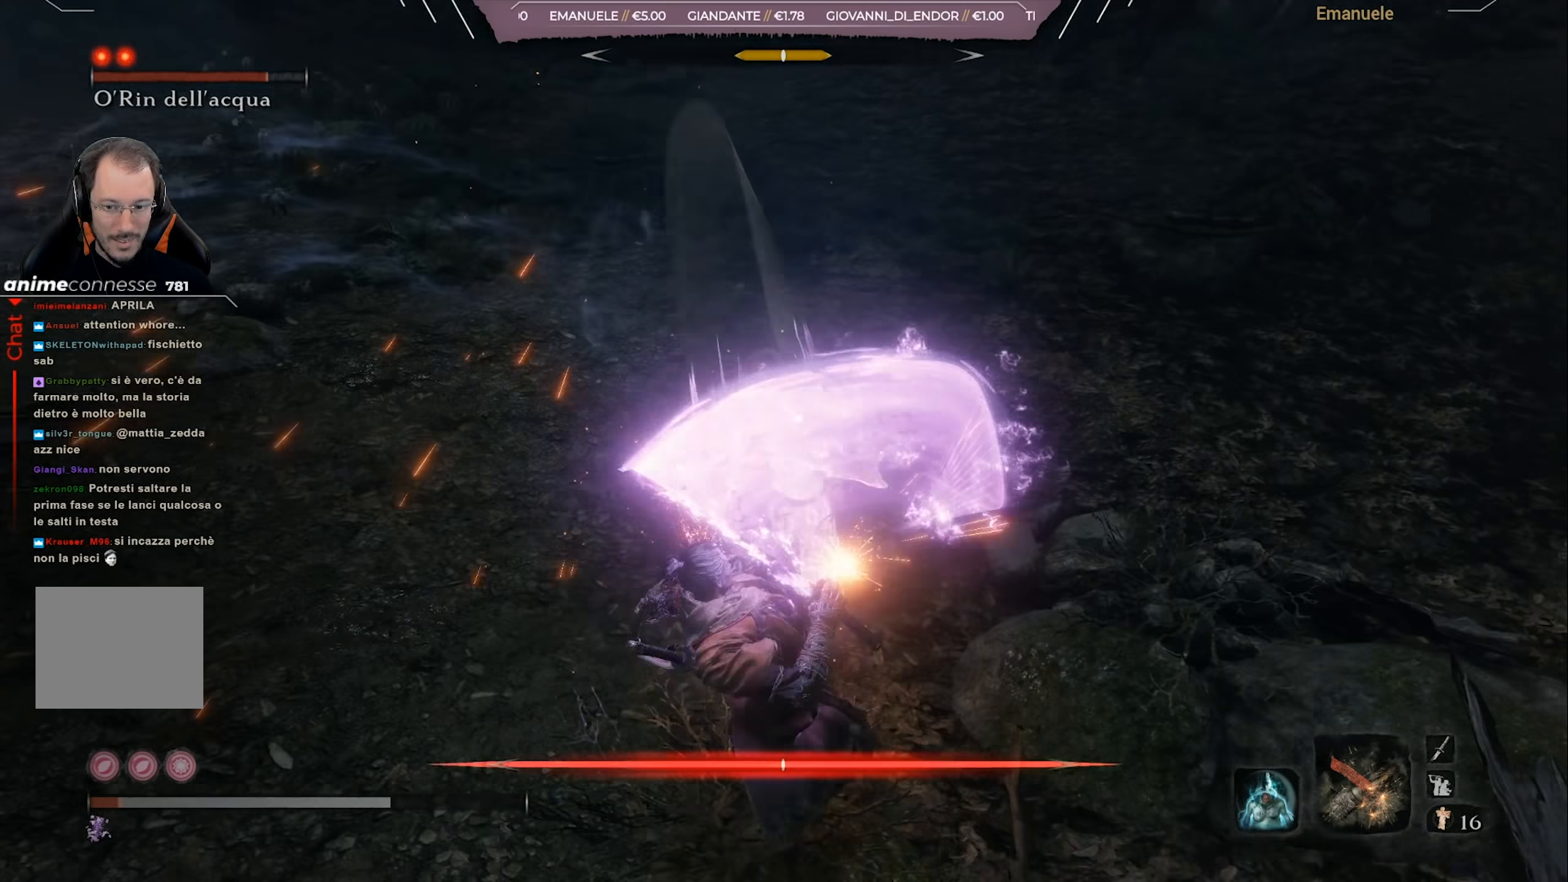
{"buttons": [], "left_stick": "up-left", "right_stick": "center", "events": [[100, "R1", "down"], [201, "R1", "up"], [301, "L1", "down"], [401, "L1", "up"], [401, "left_stick", "up-left"]]}
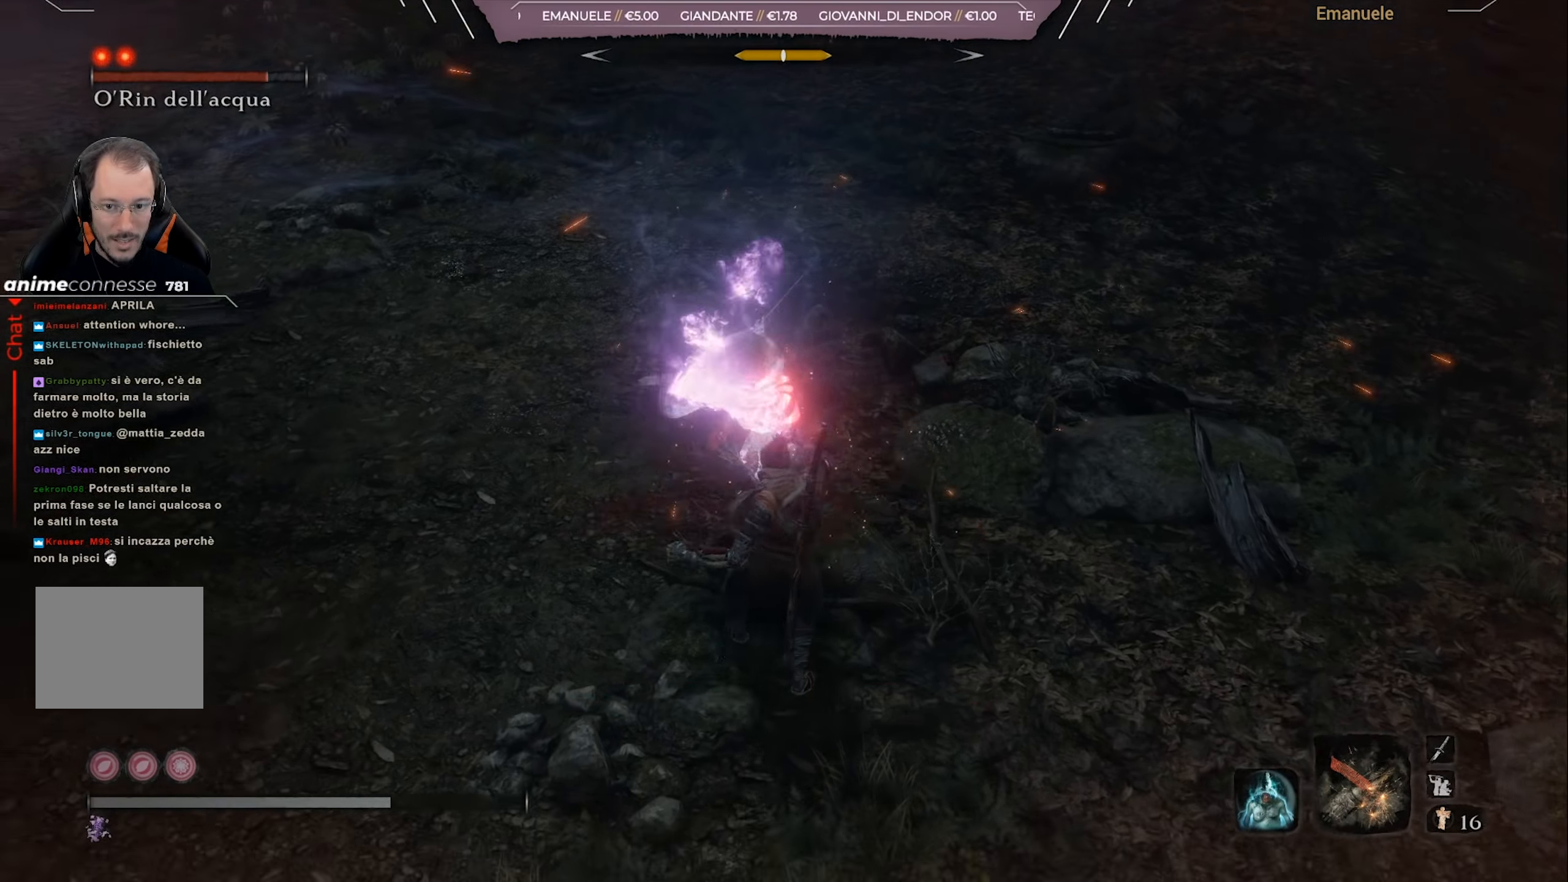
{"buttons": [], "left_stick": "up-left", "right_stick": "center", "events": [[34, "L1", "down"], [134, "L1", "up"], [201, "CROSS", "down"], [267, "CROSS", "up"]]}
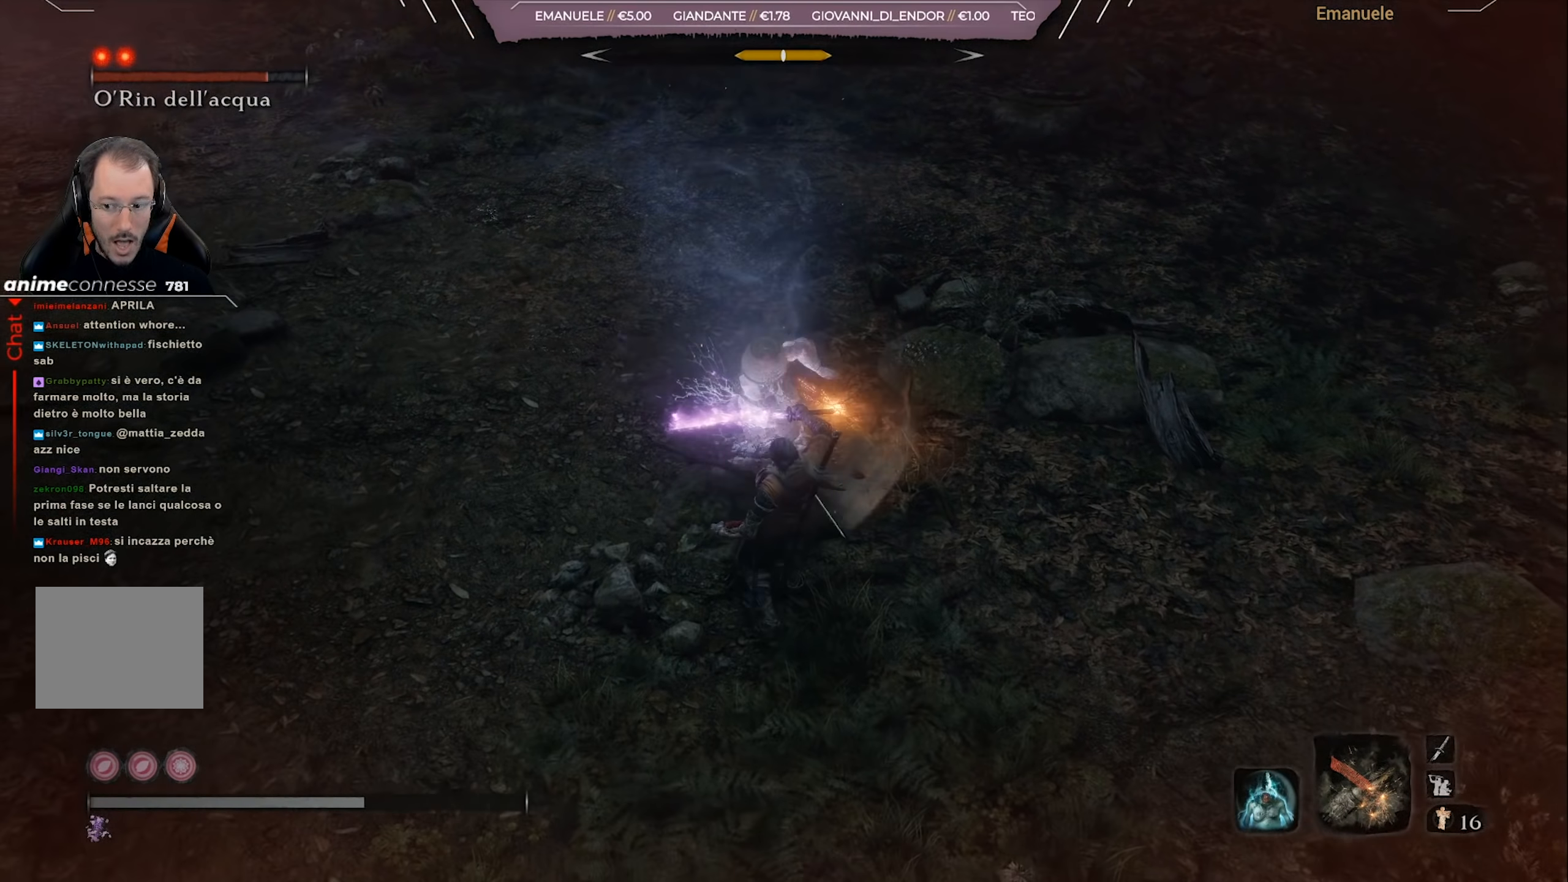
{"buttons": [], "left_stick": "center", "right_stick": "center", "events": [[67, "right_stick", "up"], [233, "right_stick", "center"], [367, "left_stick", "center"]]}
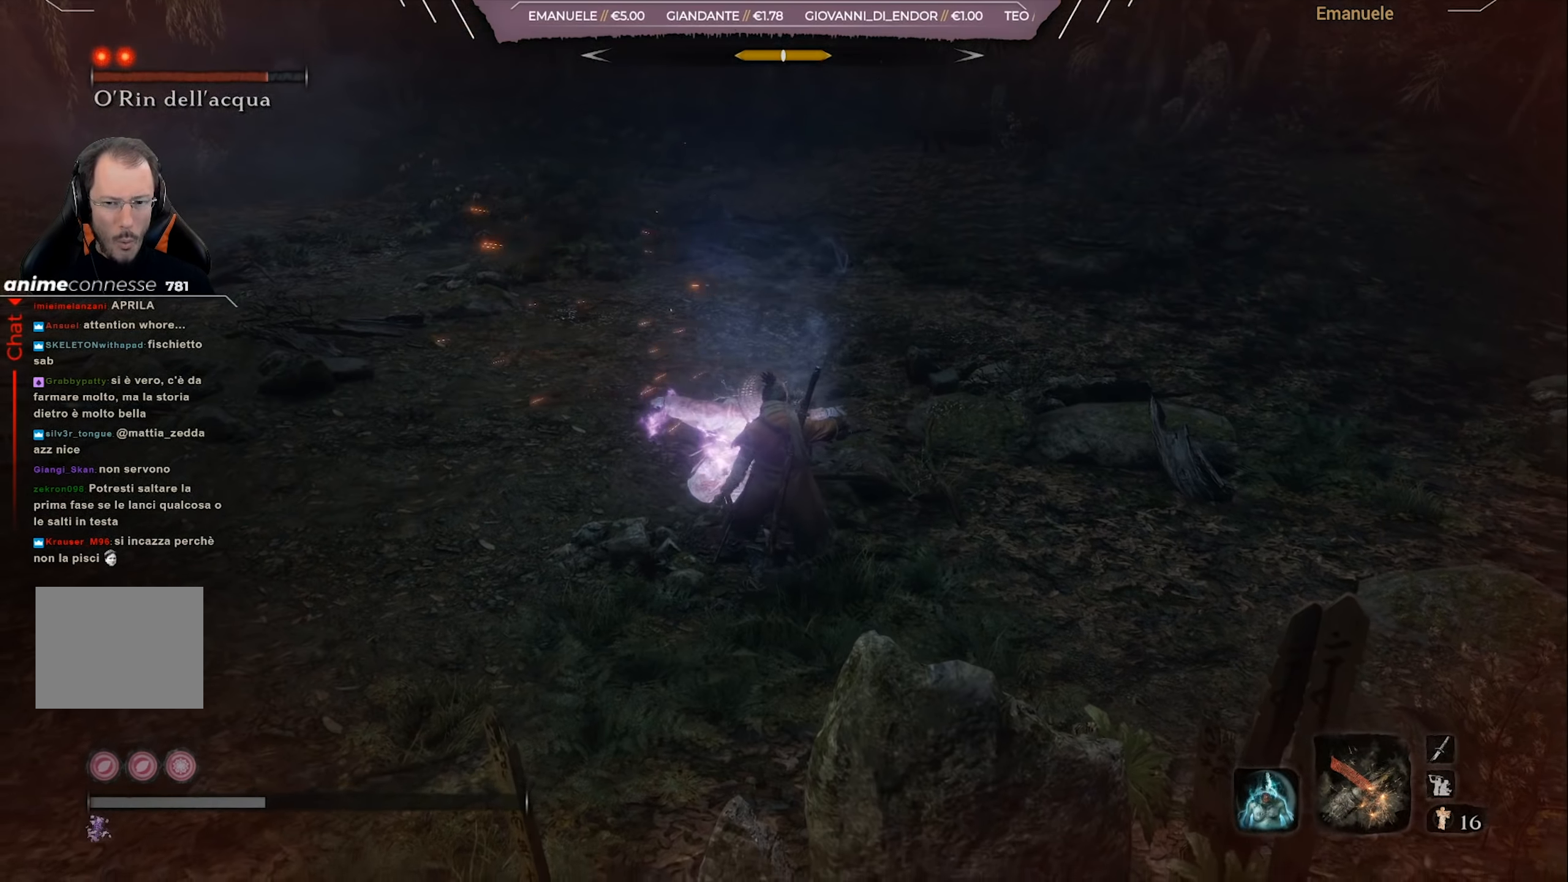
{"buttons": [], "left_stick": "center", "right_stick": "left", "events": [[16, "right_stick", "left"], [183, "right_stick", "center"], [267, "right_stick", "left"]]}
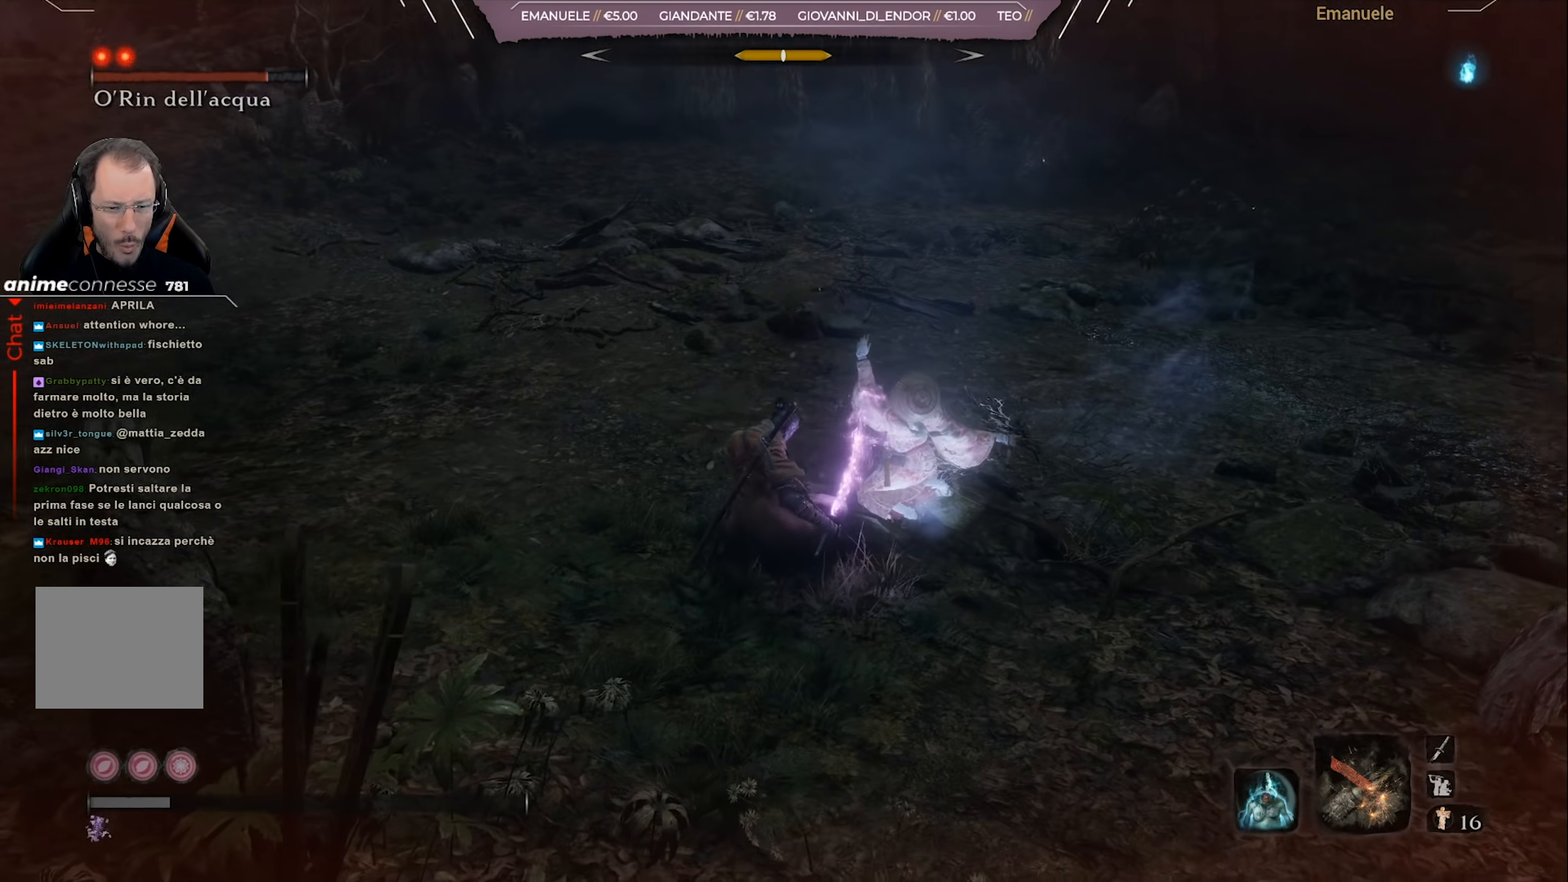
{"buttons": ["DPAD_RIGHT"], "left_stick": "center", "right_stick": "center", "events": [[17, "right_stick", "center"], [150, "right_stick", "left"], [284, "right_stick", "center"], [501, "DPAD_RIGHT", "down"]]}
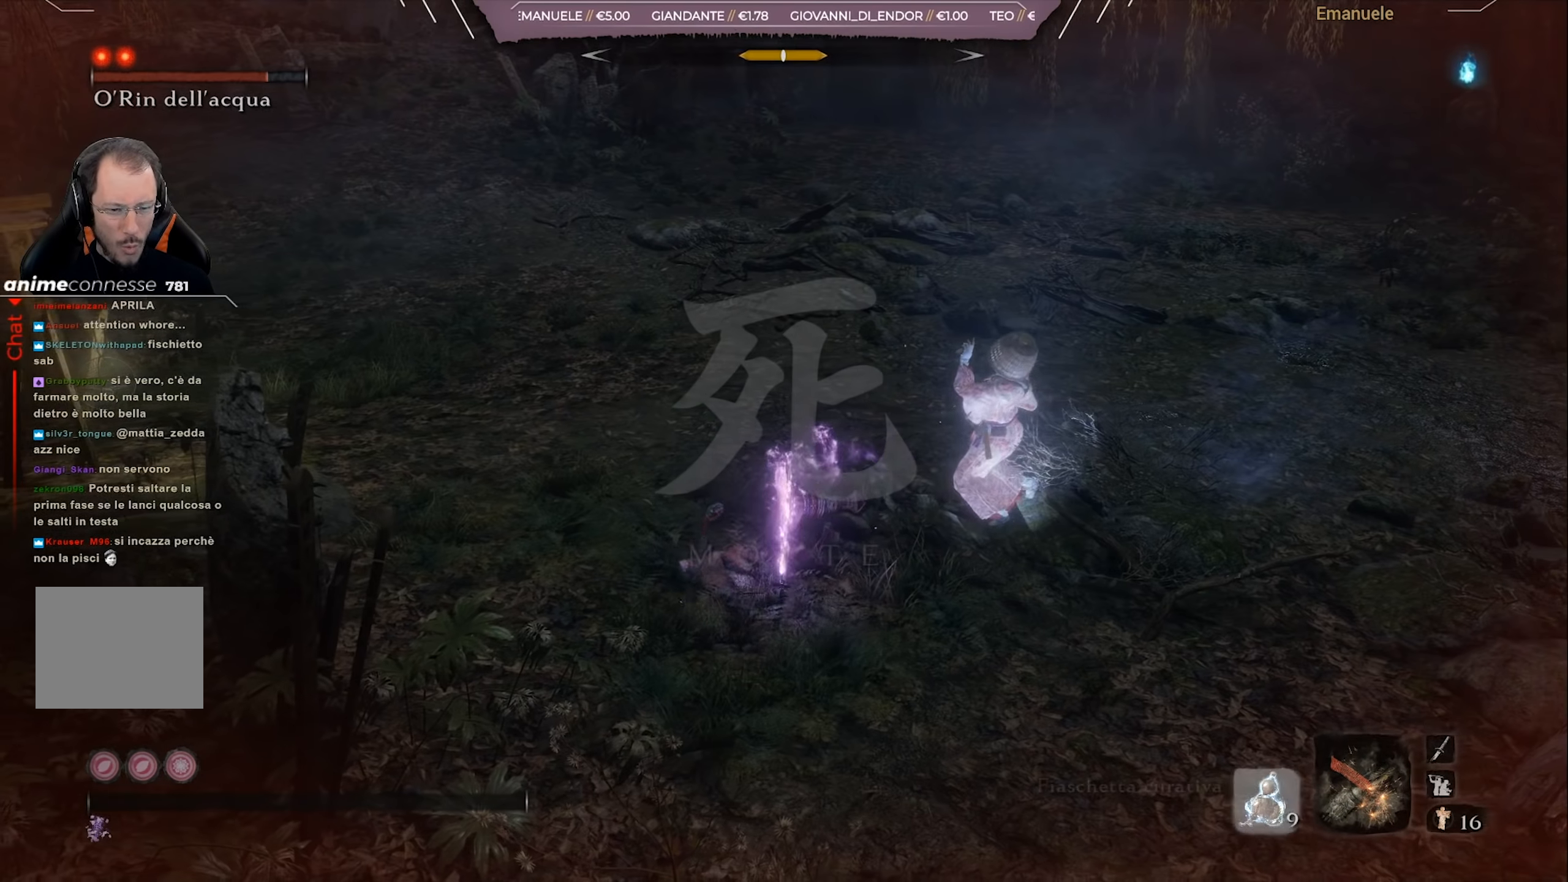
{"buttons": [], "left_stick": "center", "right_stick": "center", "events": [[133, "DPAD_RIGHT", "up"], [233, "right_stick", "right"], [433, "right_stick", "center"]]}
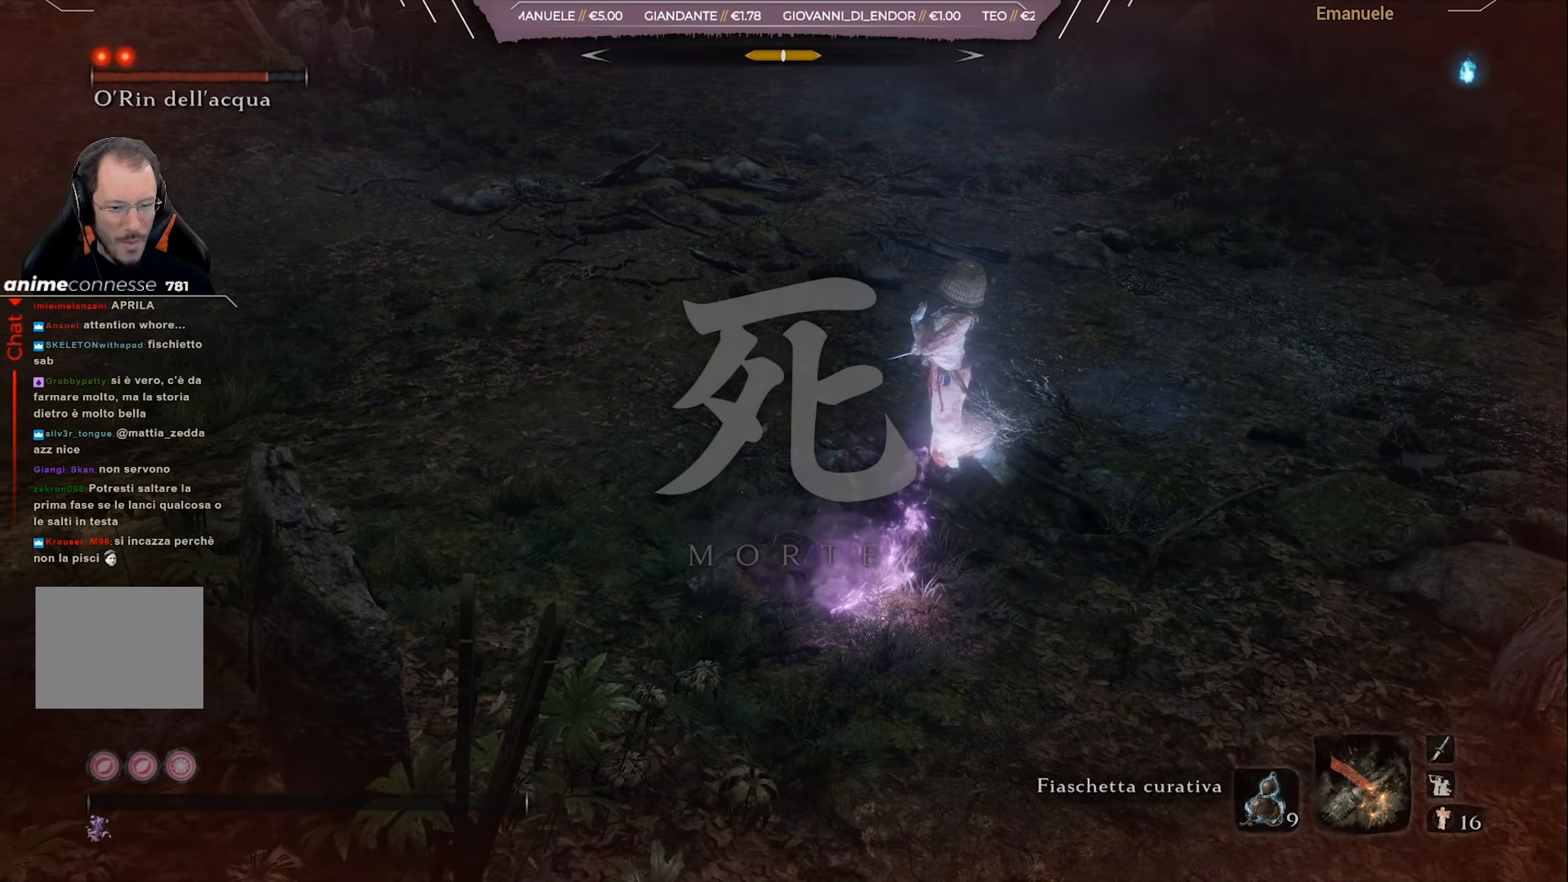
{"buttons": ["R1"], "left_stick": "center", "right_stick": "center", "events": [[100, "R1", "down"], [200, "R1", "up"], [300, "R1", "down"], [367, "R1", "up"], [434, "R1", "down"]]}
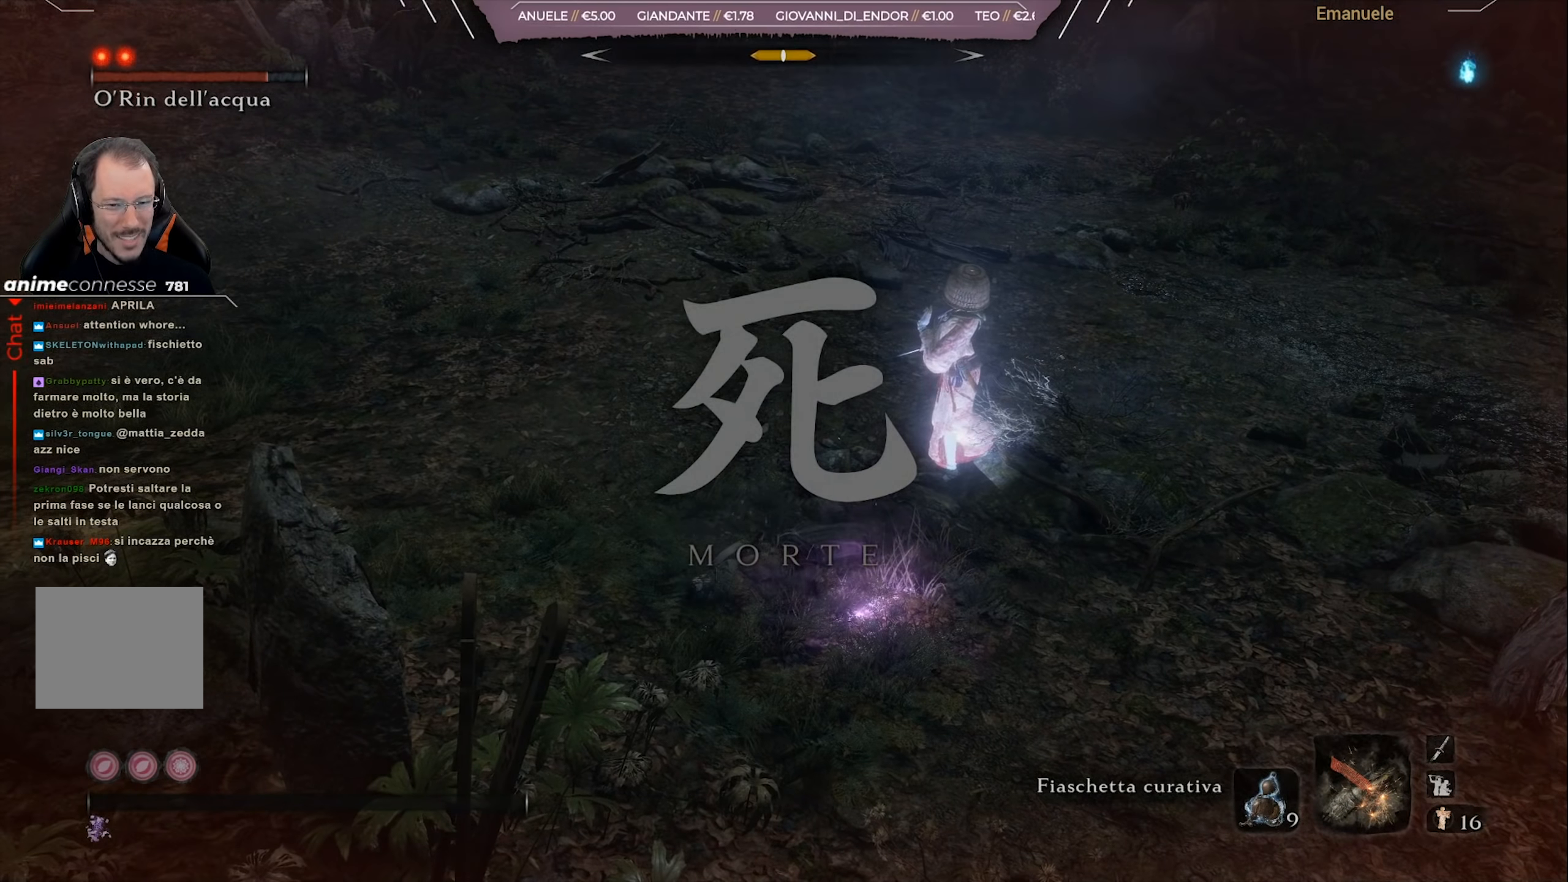
{"buttons": [], "left_stick": "center", "right_stick": "center", "events": [[66, "R1", "up"], [333, "R1", "down"], [467, "R1", "up"]]}
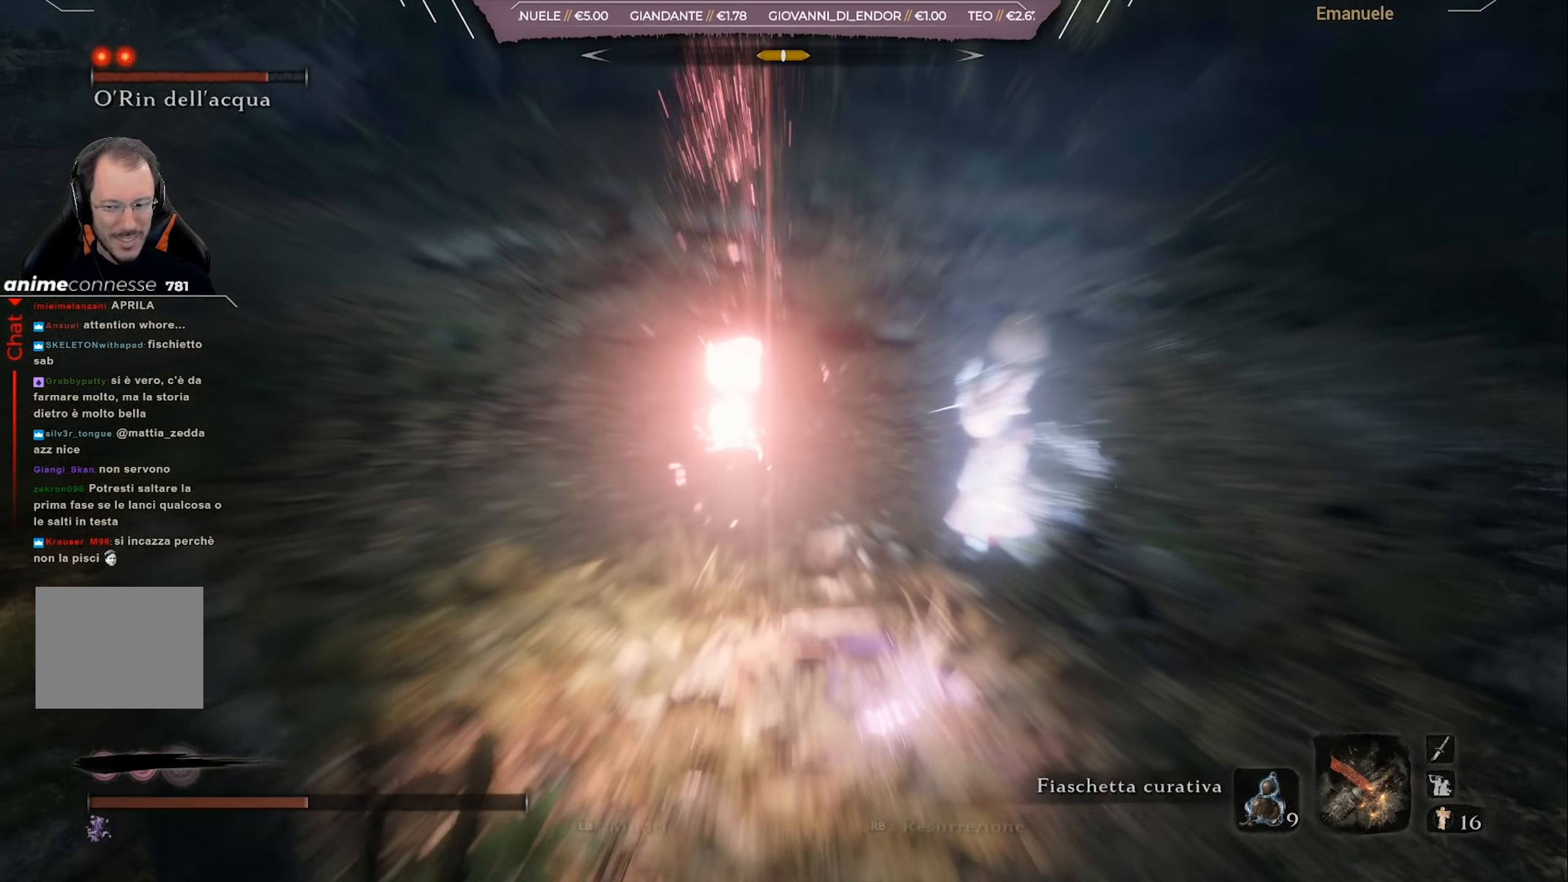
{"buttons": [], "left_stick": "down-right", "right_stick": "center", "events": [[167, "left_stick", "down-right"], [200, "CIRCLE", "down"], [300, "CIRCLE", "up"], [367, "CIRCLE", "down"], [434, "CIRCLE", "up"]]}
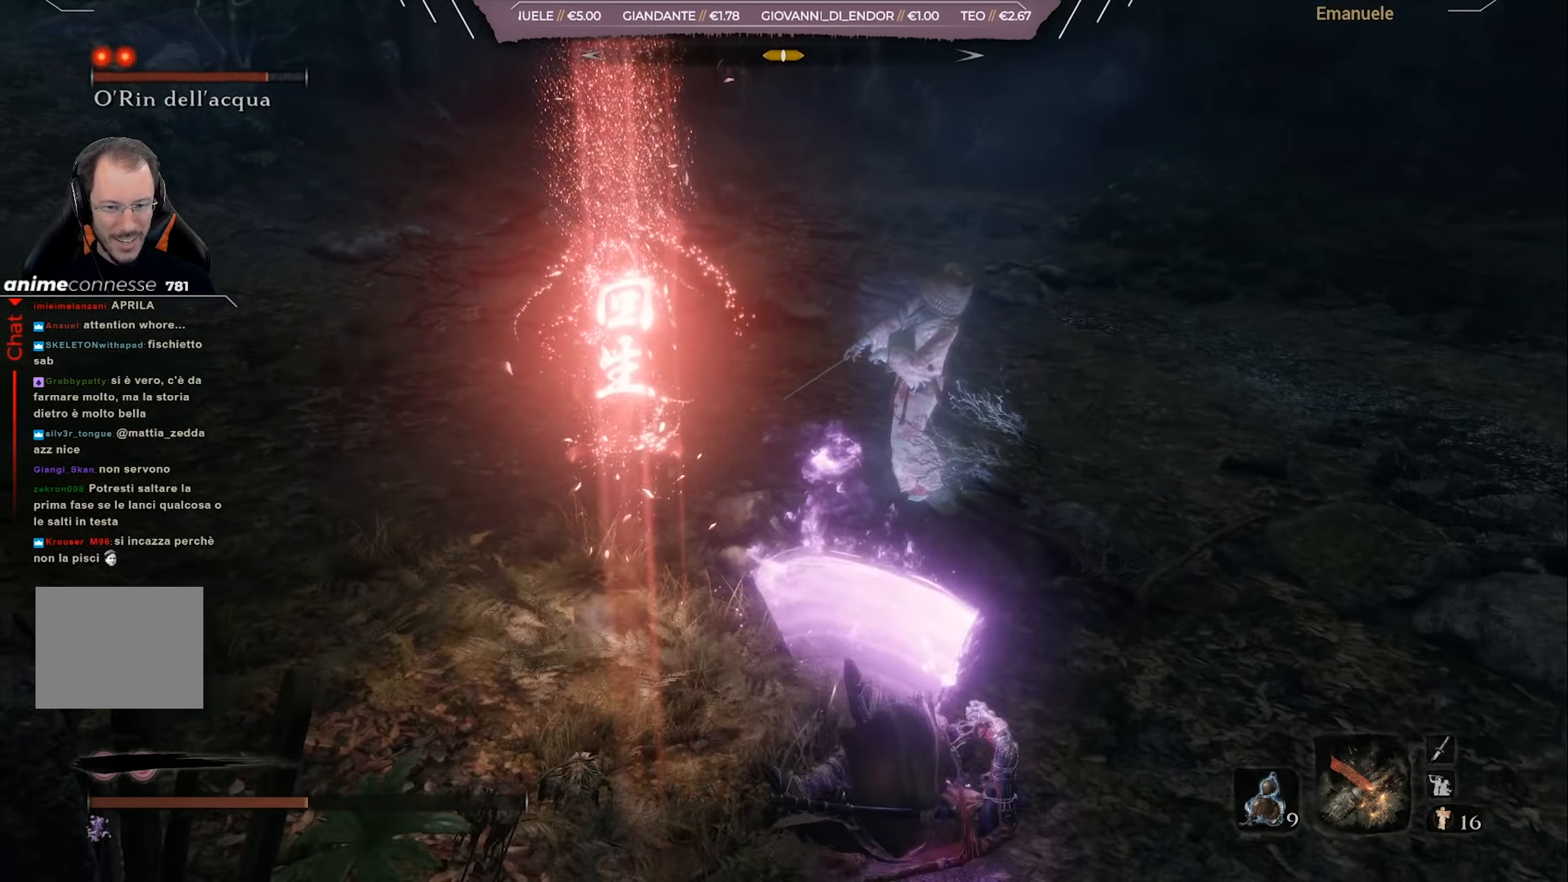
{"buttons": [], "left_stick": "down-right", "right_stick": "center", "events": []}
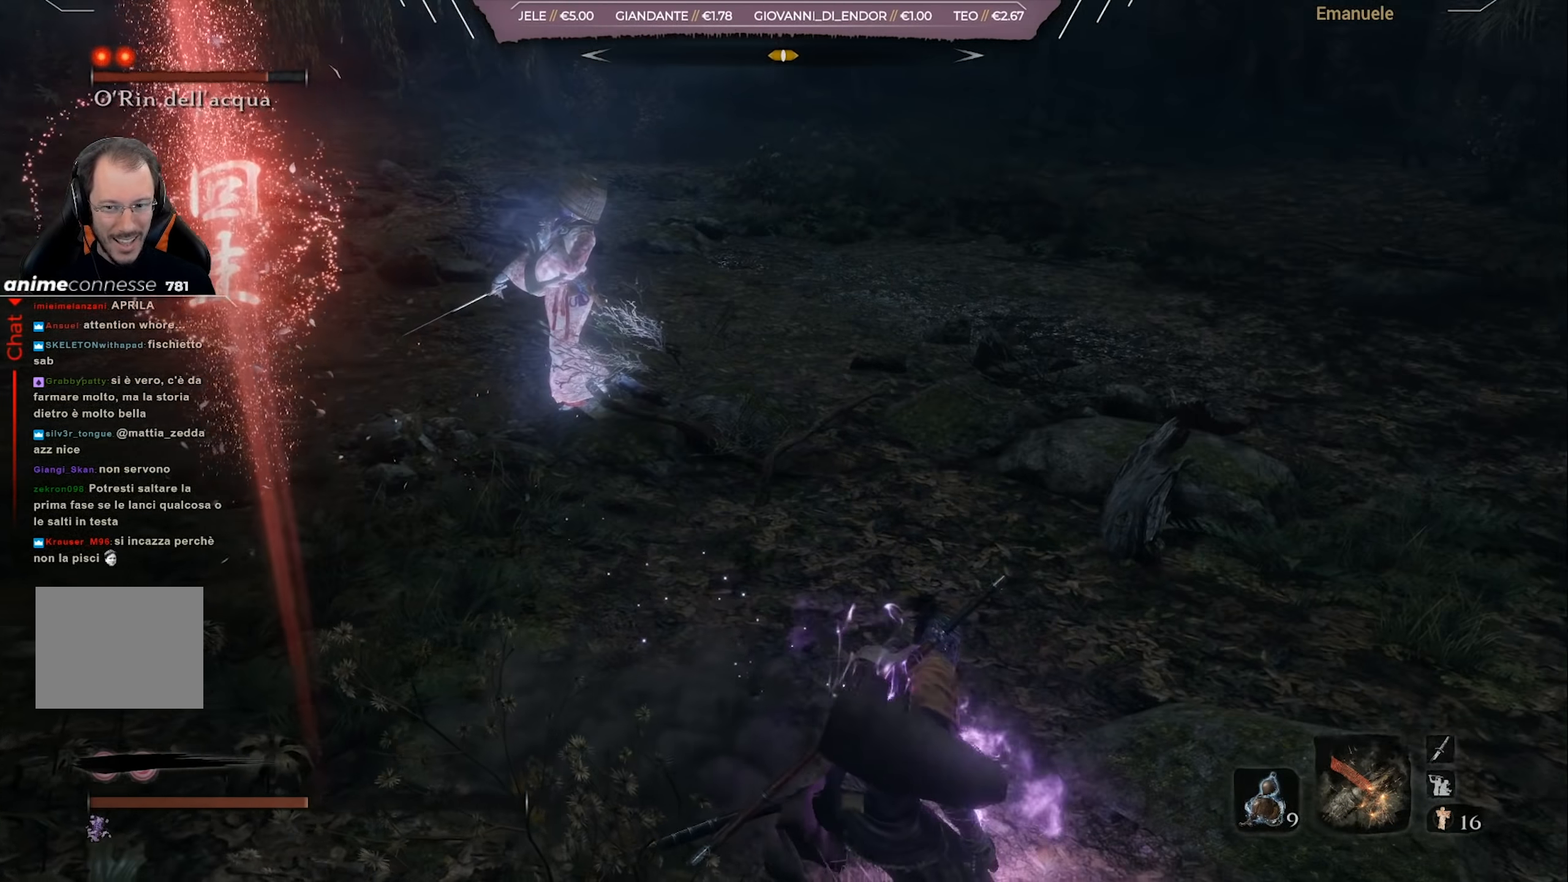
{"buttons": [], "left_stick": "up-right", "right_stick": "center", "events": [[33, "DPAD_UP", "down"], [100, "DPAD_UP", "up"], [167, "DPAD_UP", "down"], [234, "DPAD_UP", "up"], [433, "left_stick", "up-right"]]}
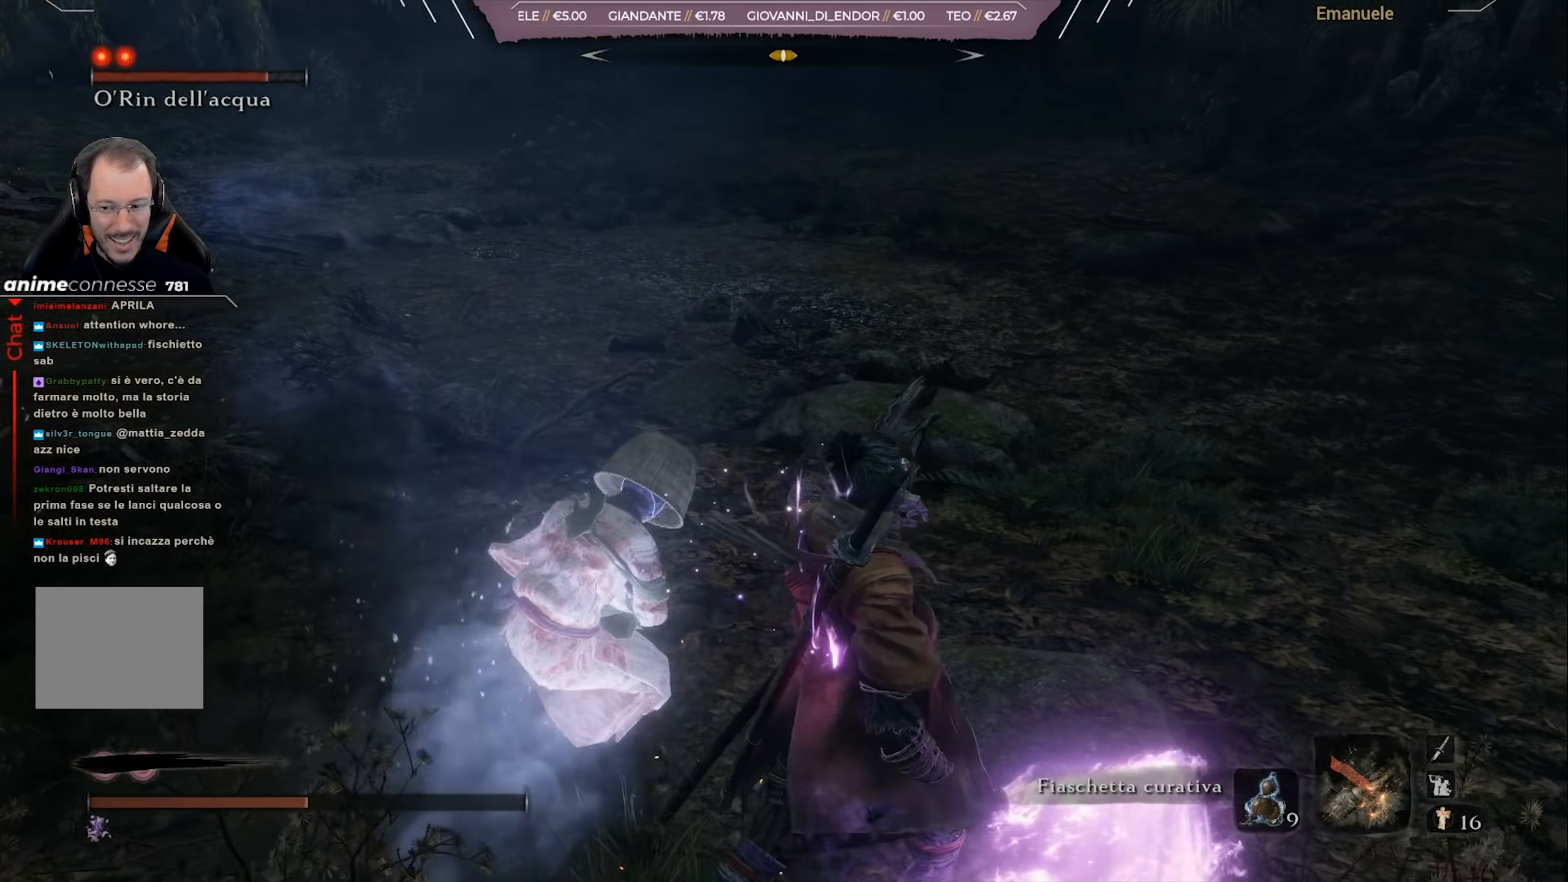
{"buttons": ["CROSS"], "left_stick": "right", "right_stick": "center", "events": [[67, "right_stick", "down-left"], [134, "right_stick", "center"], [167, "left_stick", "right"], [501, "CROSS", "down"]]}
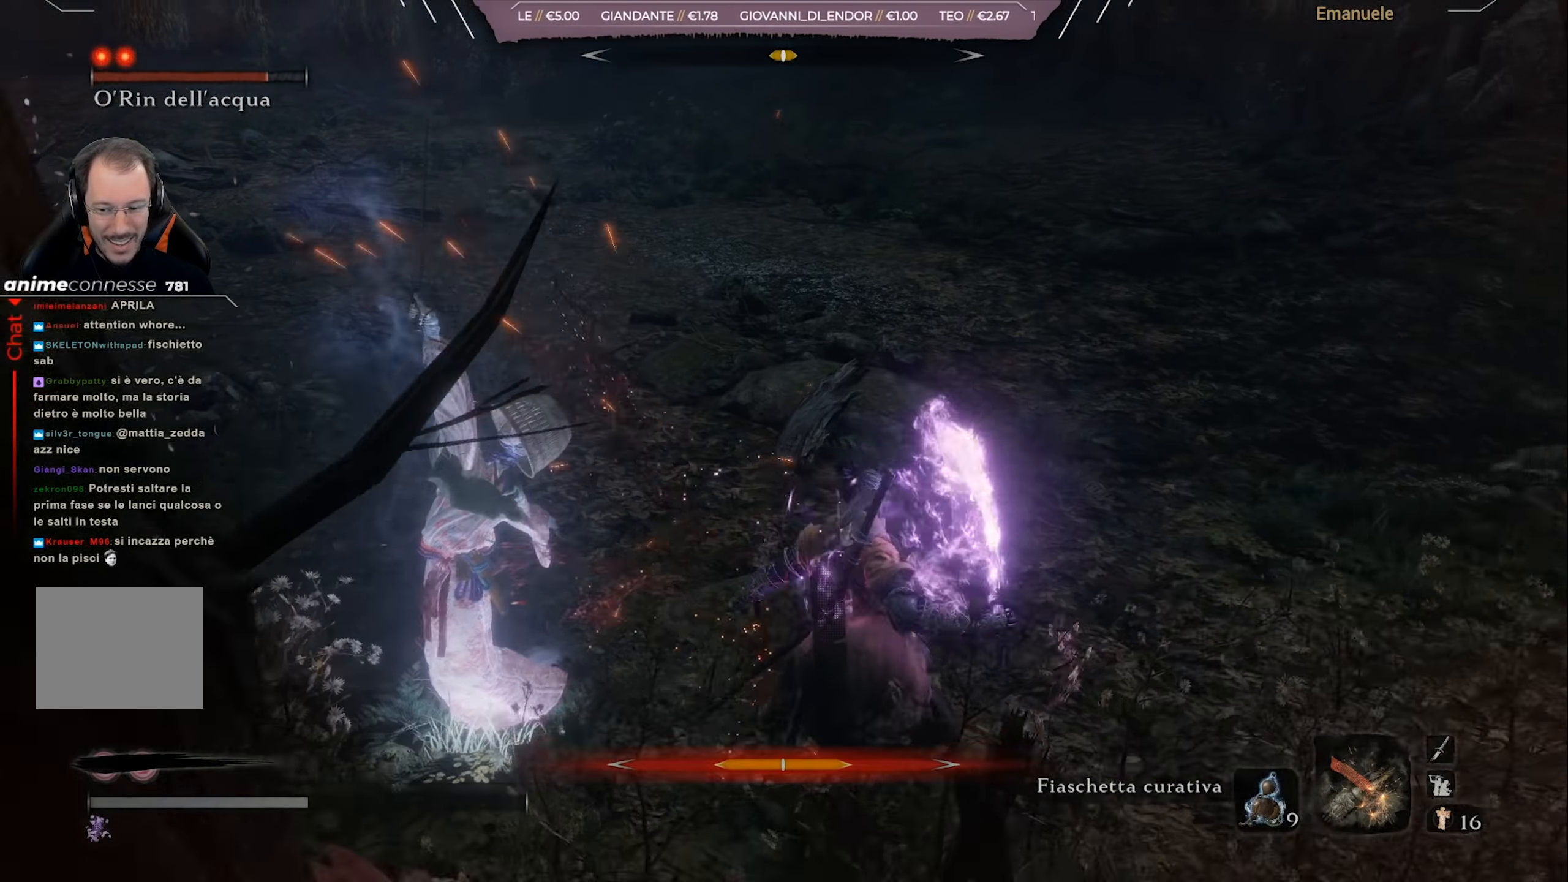
{"buttons": ["CROSS"], "left_stick": "up-right", "right_stick": "center", "events": [[33, "CROSS", "up"], [66, "left_stick", "up-right"], [100, "CROSS", "down"], [200, "CROSS", "up"], [333, "right_stick", "left"], [433, "right_stick", "center"], [500, "CROSS", "down"]]}
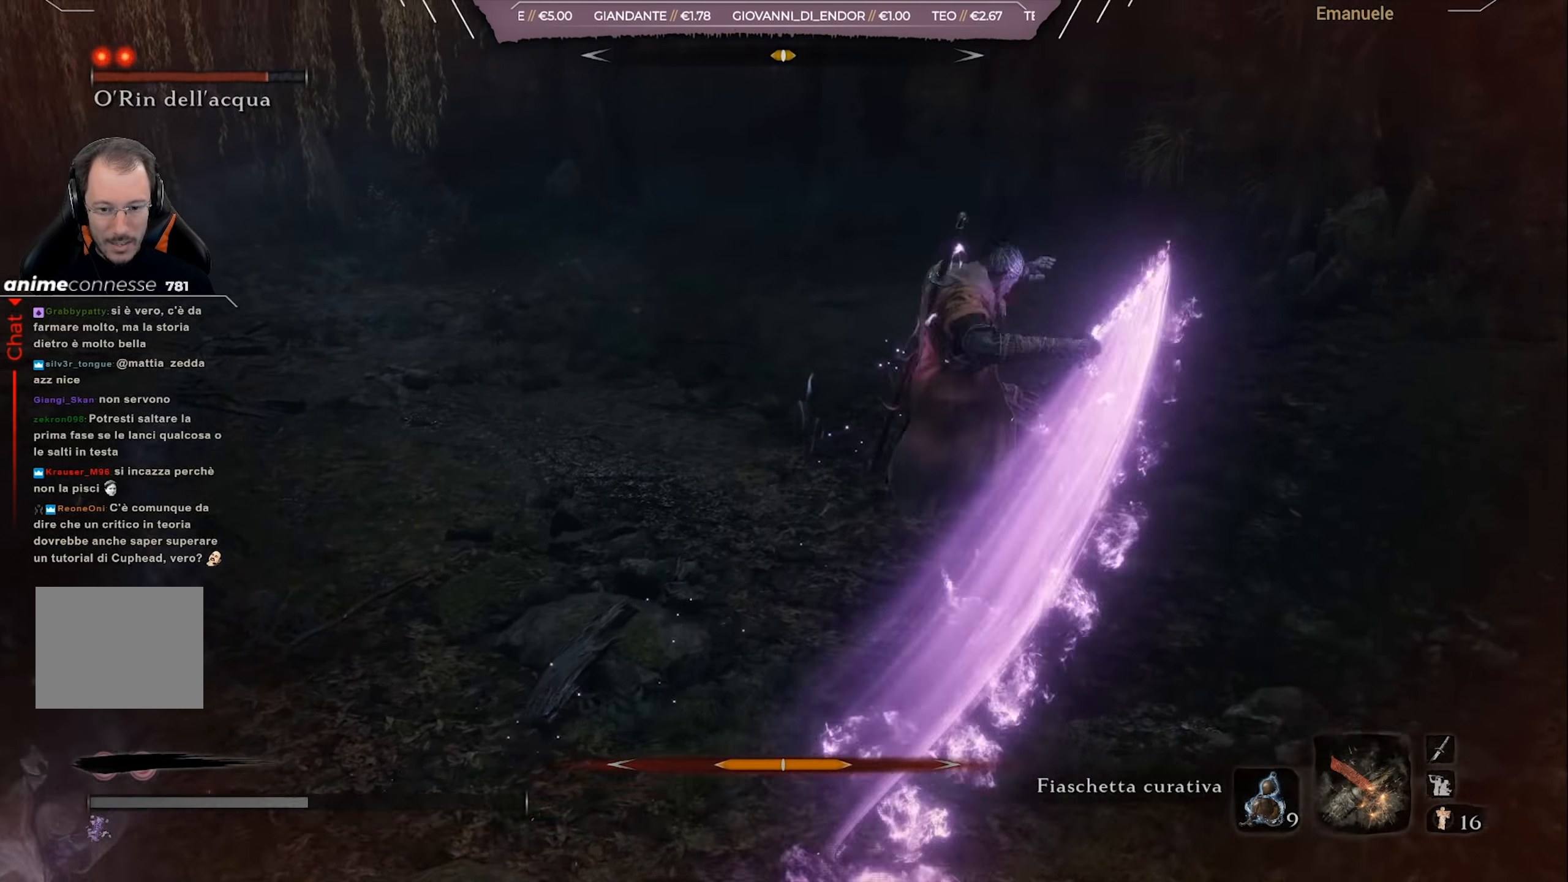
{"buttons": [], "left_stick": "up", "right_stick": "center", "events": [[67, "CROSS", "up"], [284, "left_stick", "up"]]}
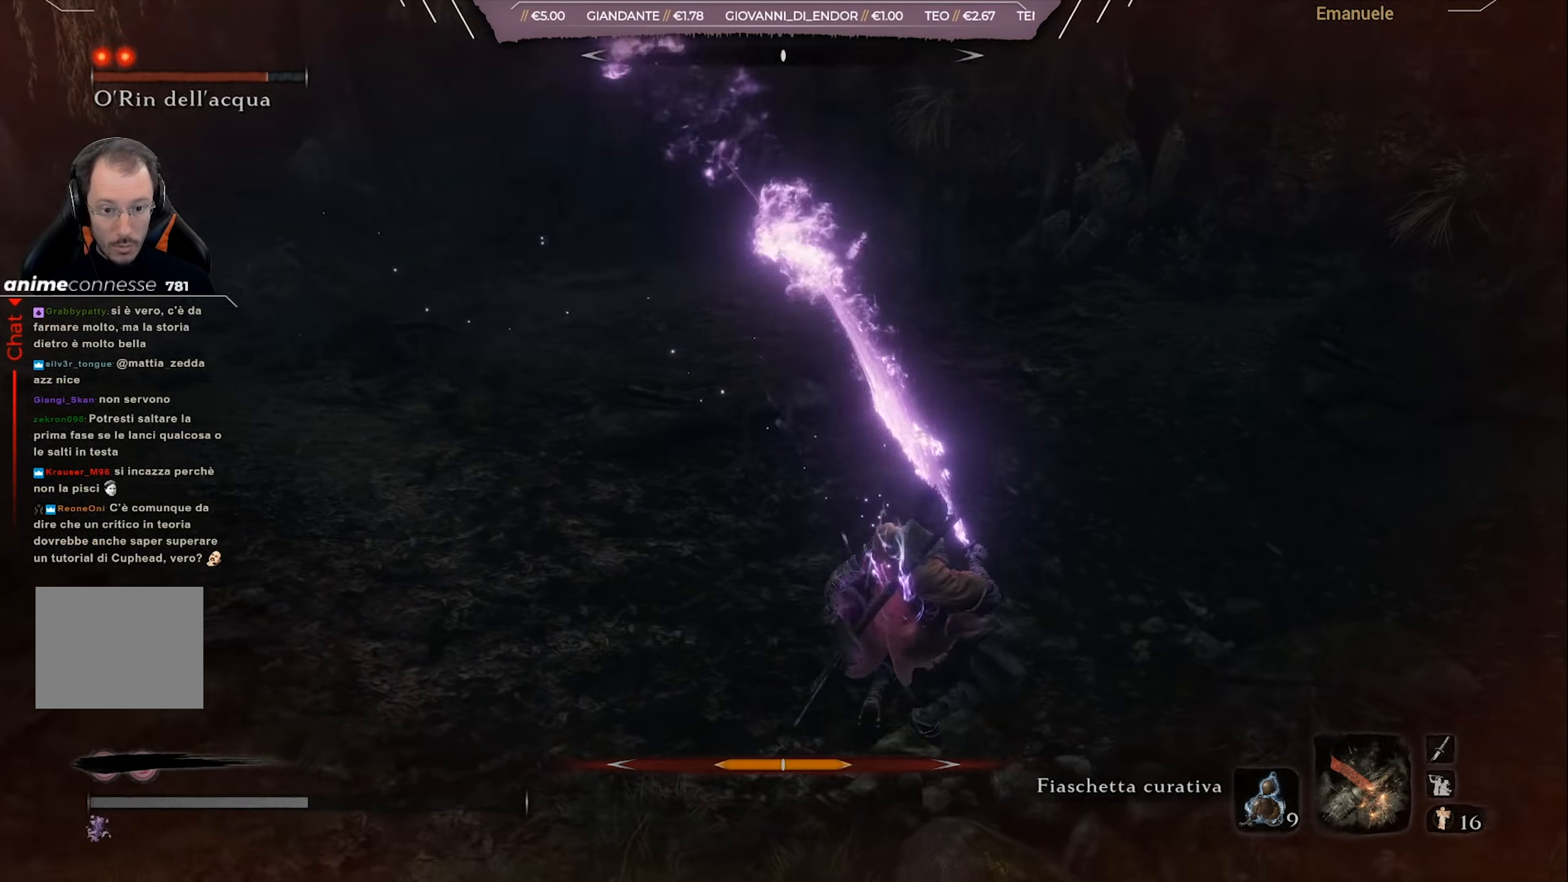
{"buttons": ["DPAD_UP"], "left_stick": "up", "right_stick": "center", "events": [[233, "DPAD_UP", "down"], [300, "DPAD_UP", "up"], [367, "DPAD_UP", "down"], [433, "DPAD_UP", "up"], [500, "DPAD_UP", "down"]]}
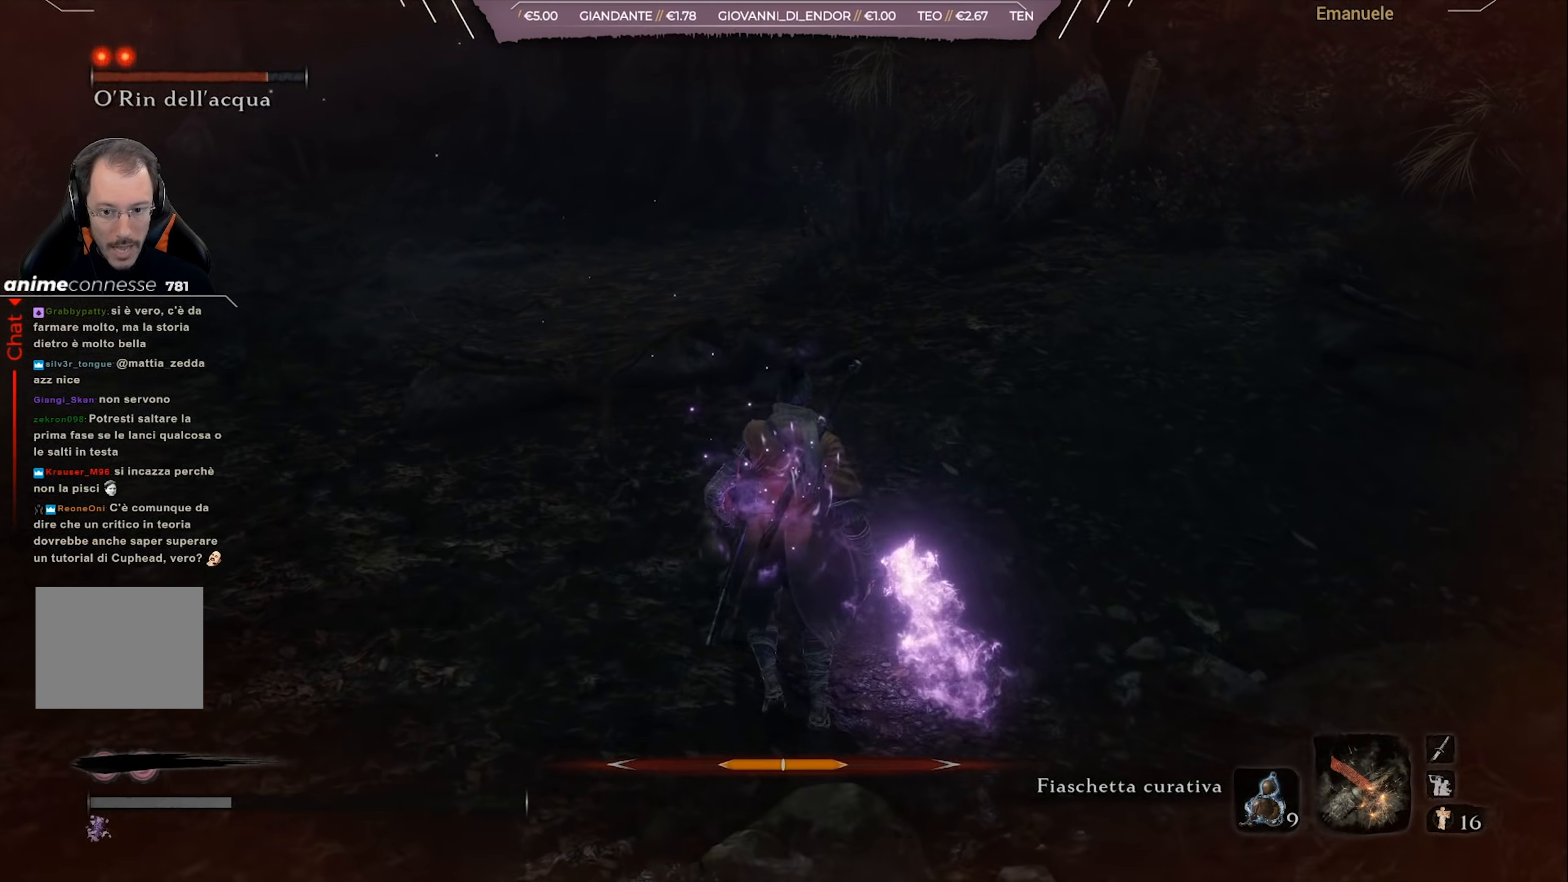
{"buttons": [], "left_stick": "up", "right_stick": "center", "events": [[67, "DPAD_UP", "up"], [367, "right_stick", "left"], [434, "right_stick", "center"]]}
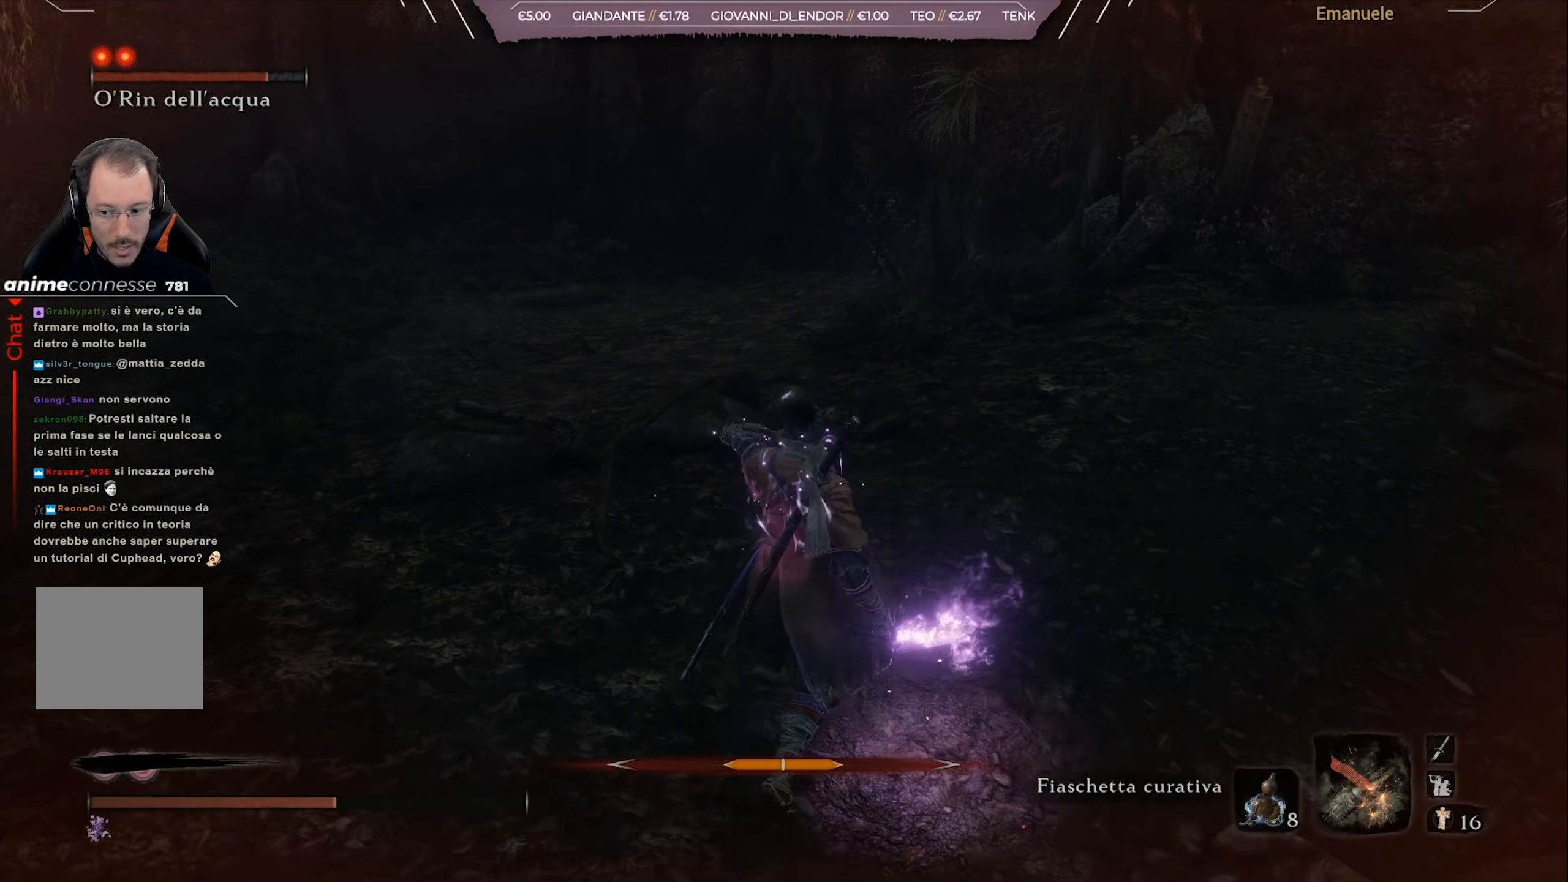
{"buttons": [], "left_stick": "up", "right_stick": "center", "events": [[200, "DPAD_UP", "down"], [267, "DPAD_UP", "up"], [367, "DPAD_UP", "down"], [400, "DPAD_UP", "up"]]}
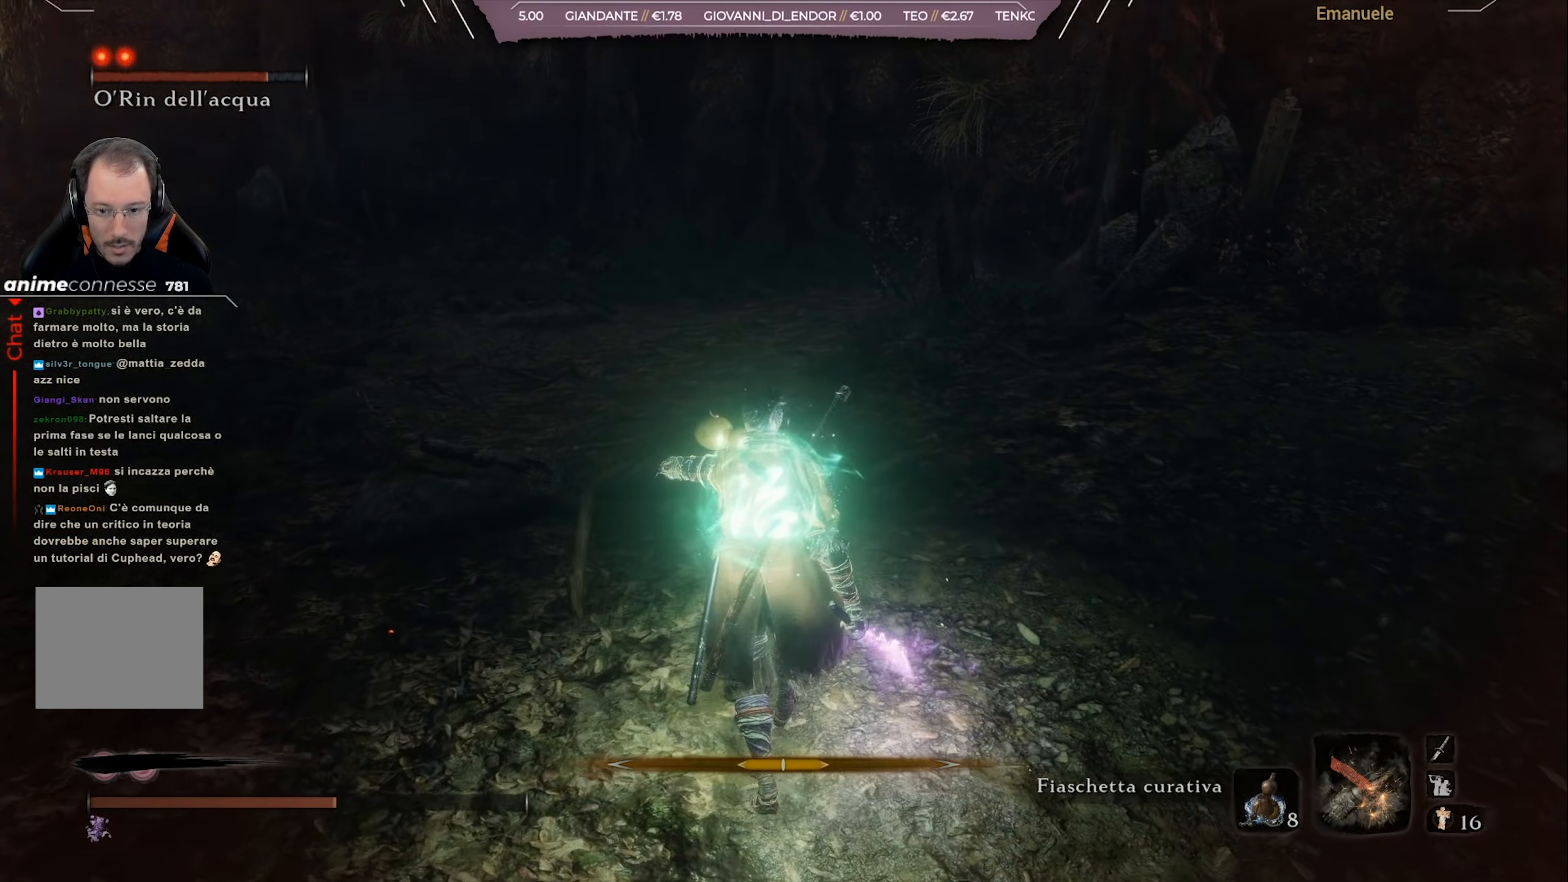
{"buttons": [], "left_stick": "down-right", "right_stick": "left", "events": [[150, "left_stick", "up-right"], [217, "right_stick", "left"], [300, "left_stick", "right"], [401, "left_stick", "down-right"]]}
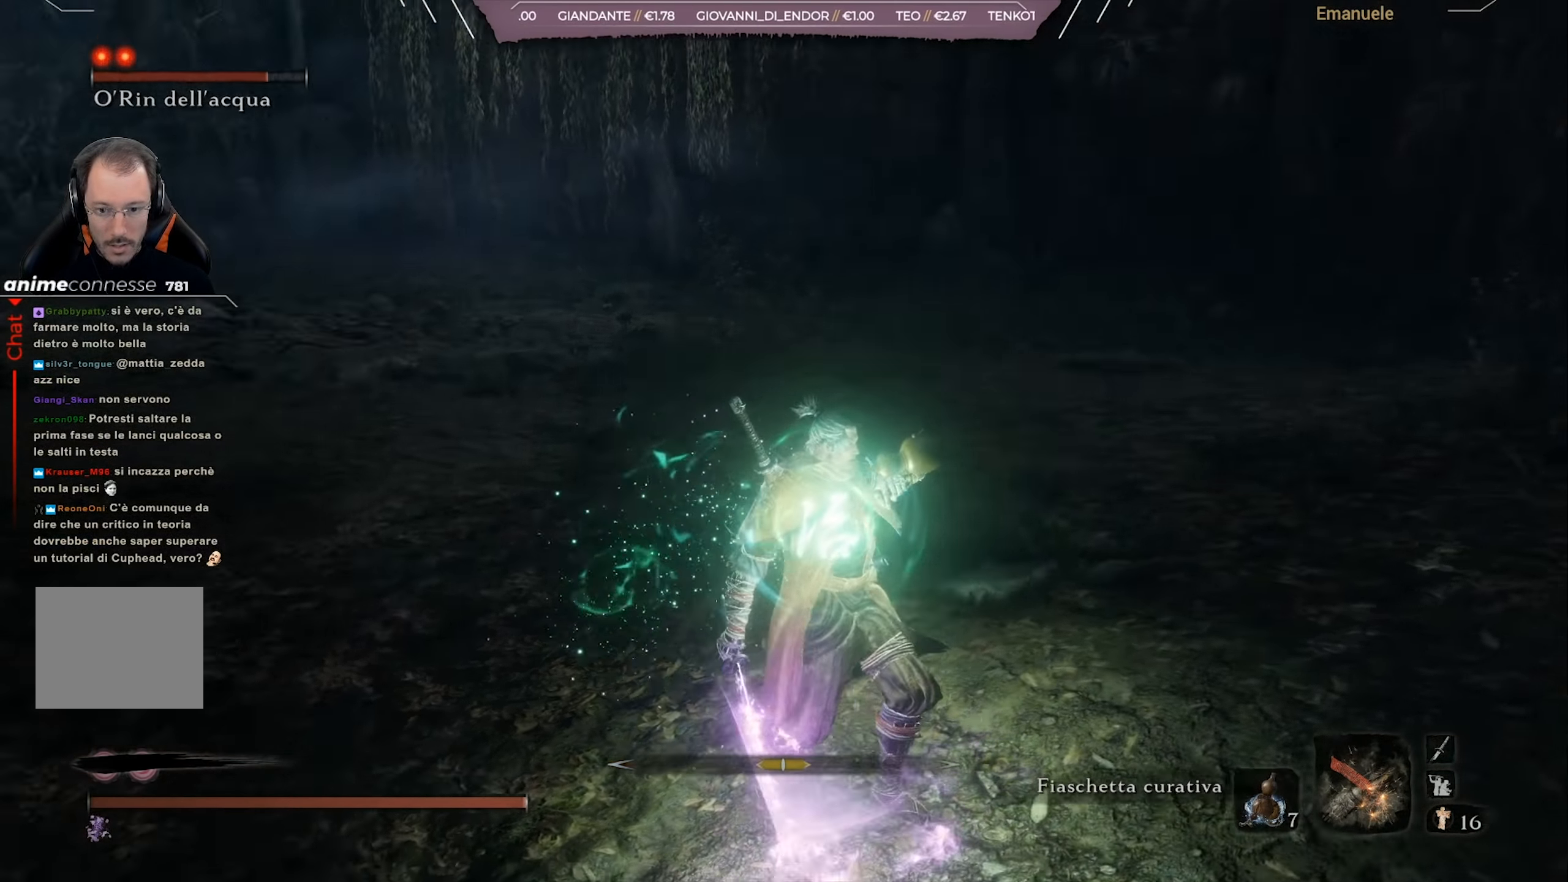
{"buttons": ["R3"], "left_stick": "up-right", "right_stick": "center", "events": [[434, "right_stick", "center"], [467, "left_stick", "up-right"], [500, "R3", "down"]]}
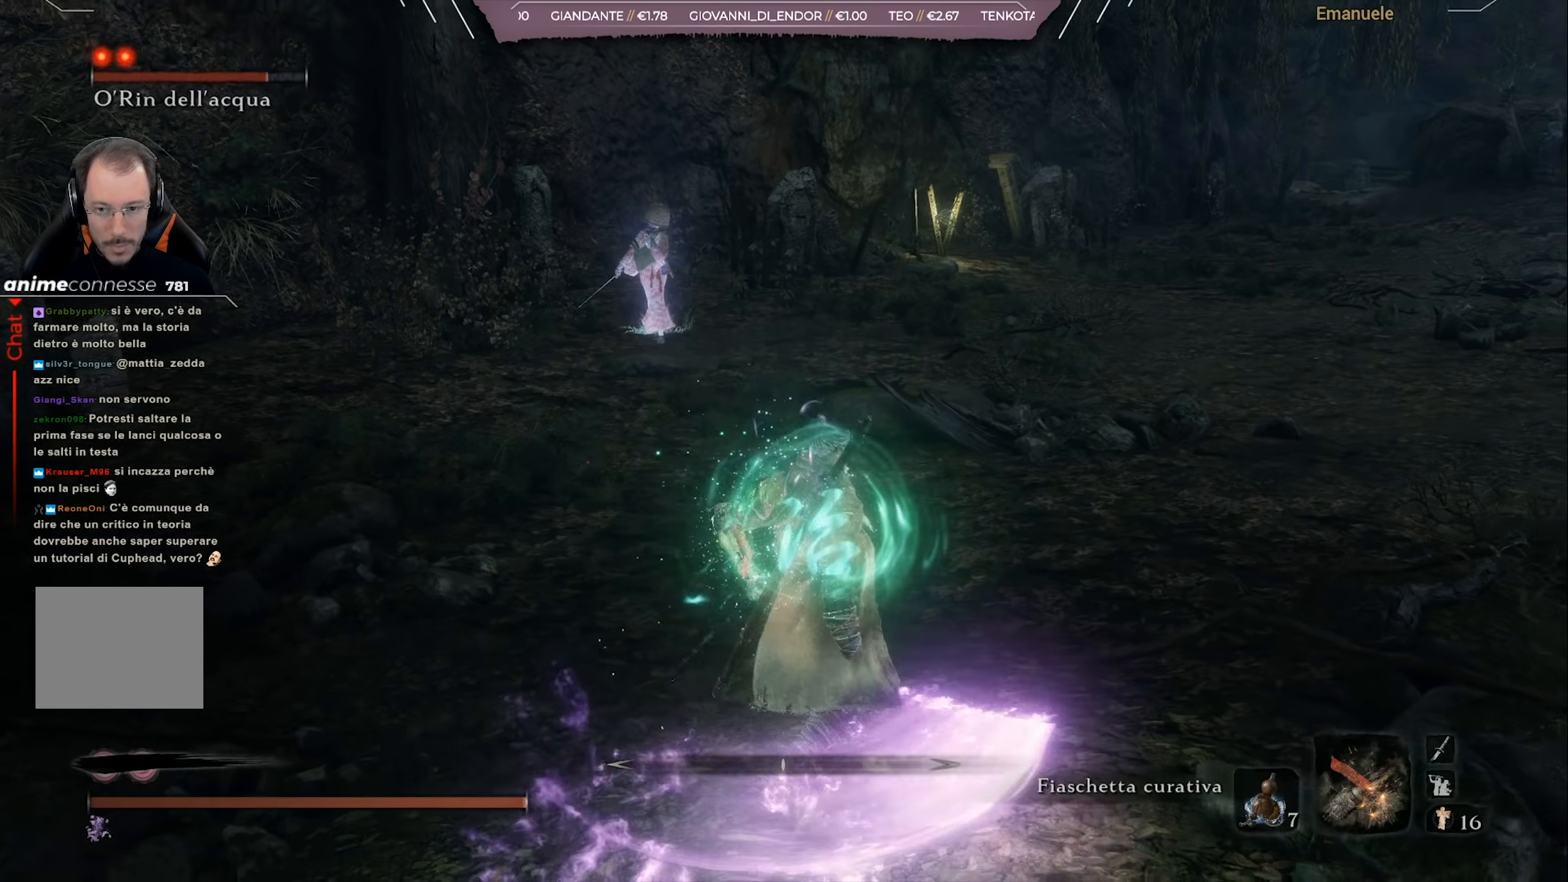
{"buttons": [], "left_stick": "up-right", "right_stick": "center", "events": [[101, "R3", "up"]]}
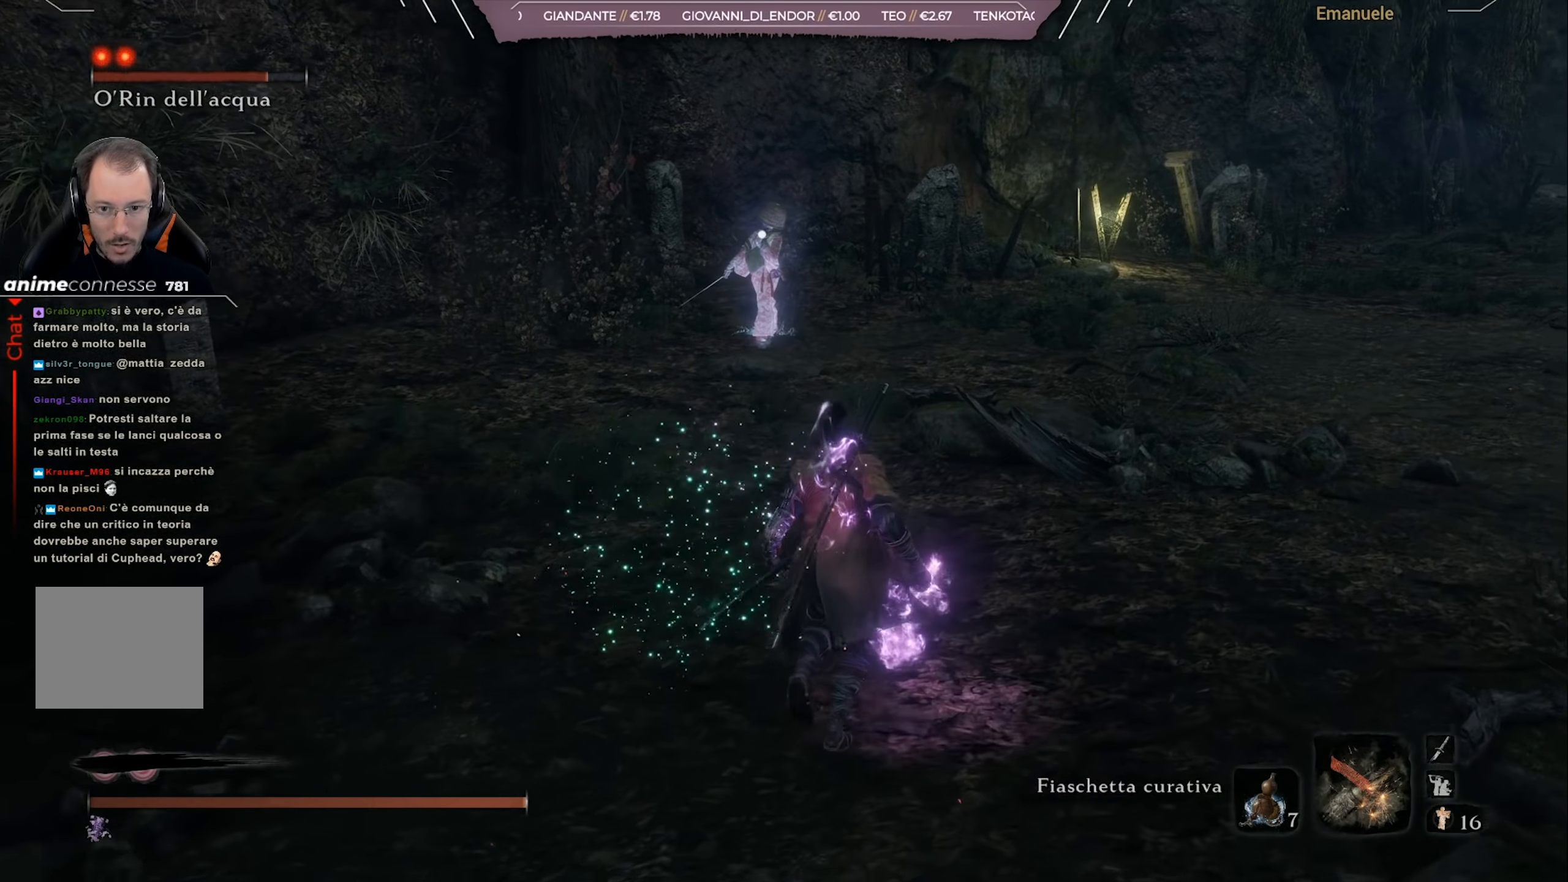
{"buttons": [], "left_stick": "up", "right_stick": "center", "events": [[133, "left_stick", "up"]]}
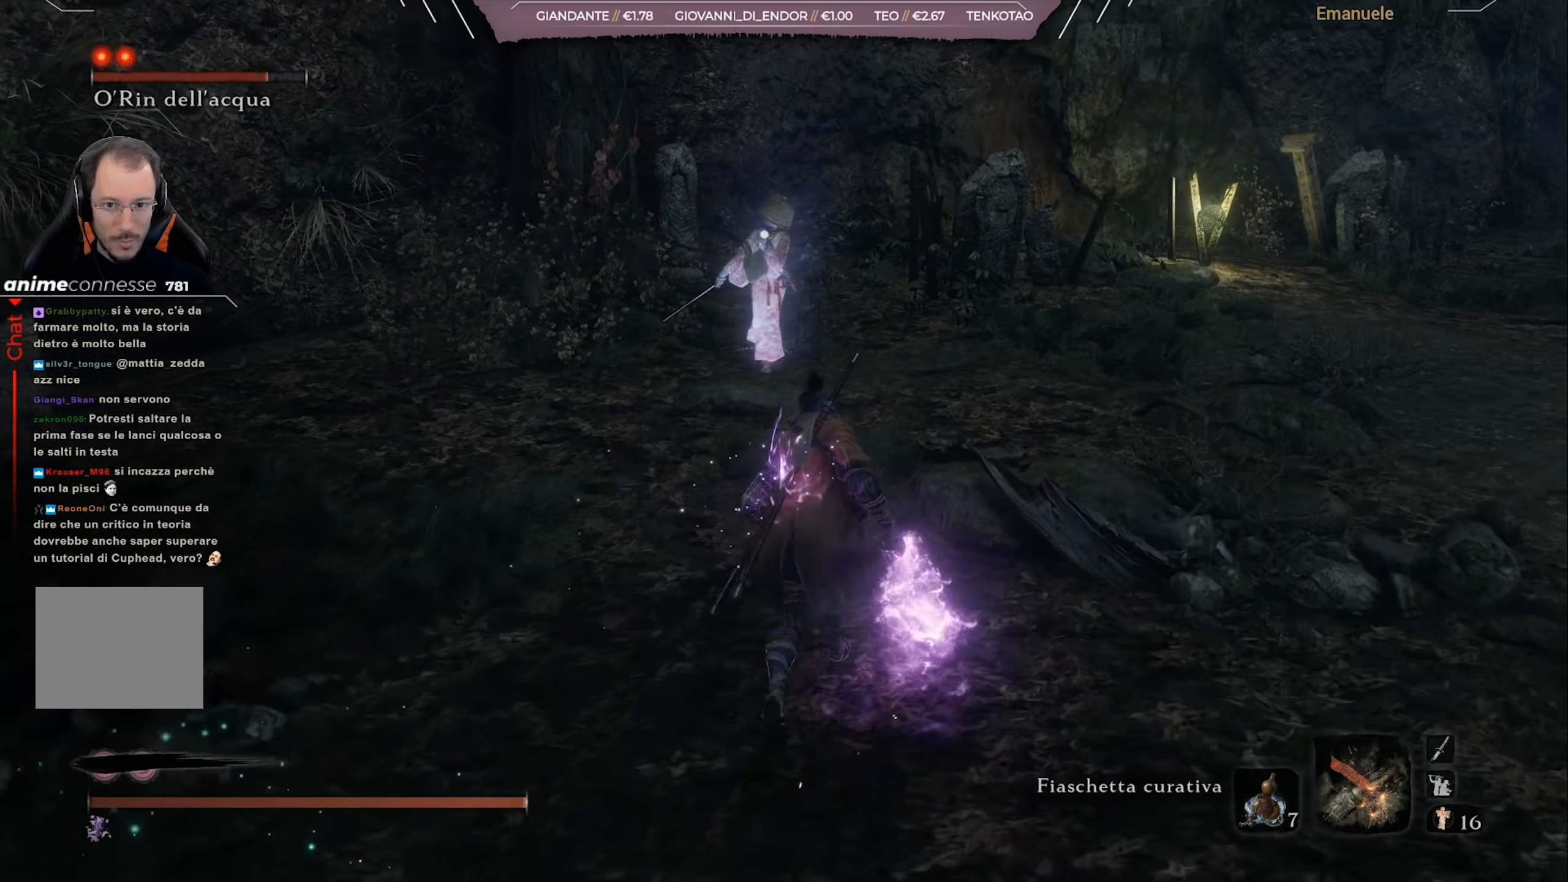
{"buttons": [], "left_stick": "right", "right_stick": "center", "events": [[434, "left_stick", "right"]]}
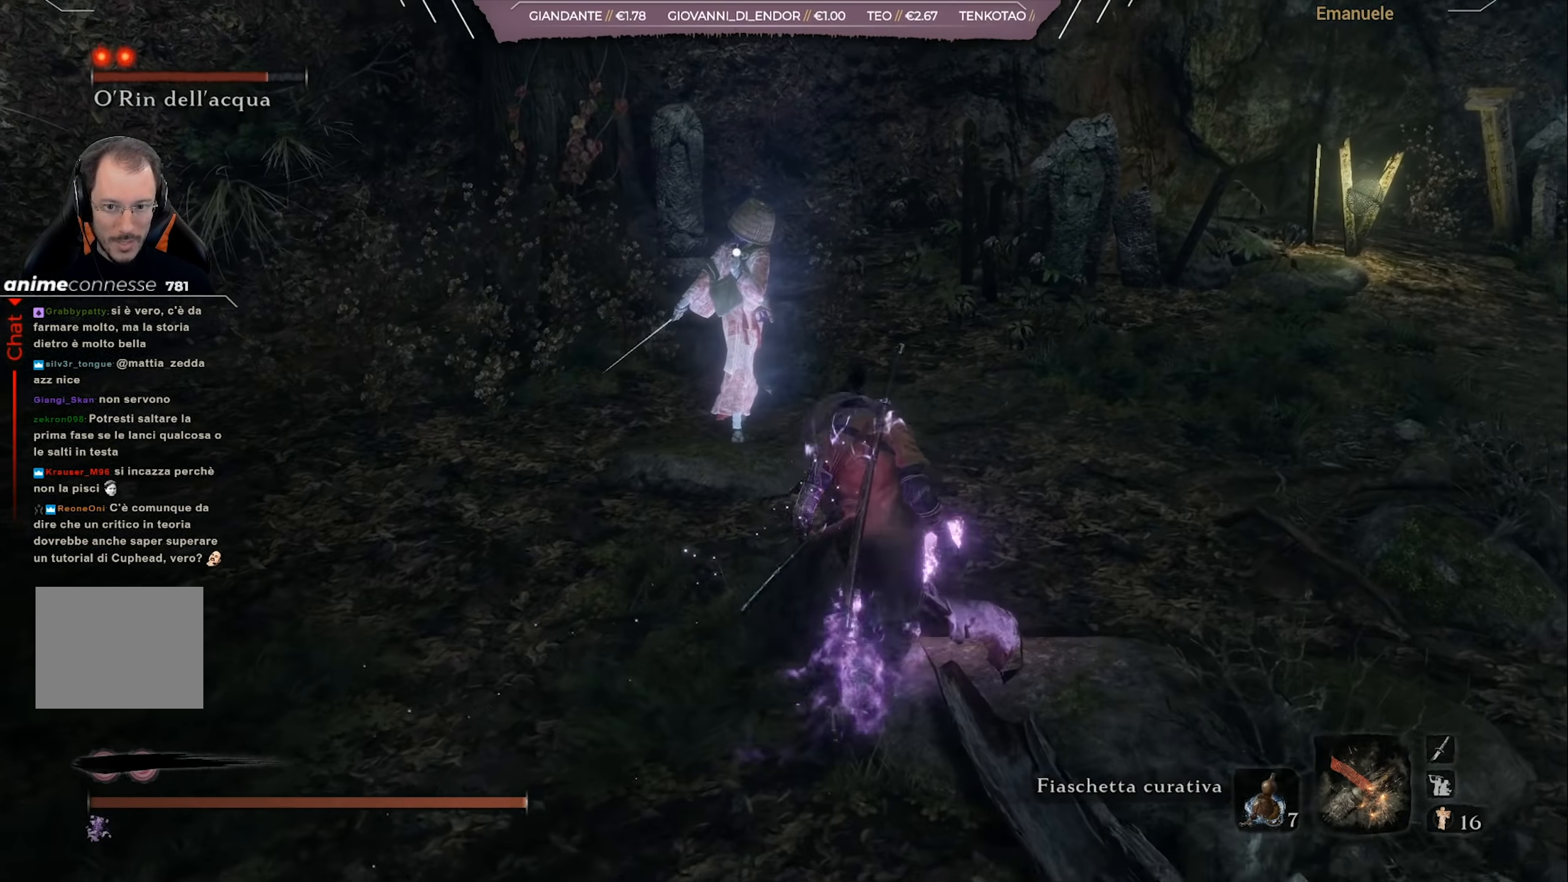
{"buttons": ["R1"], "left_stick": "up-right", "right_stick": "center", "events": [[167, "left_stick", "up-right"], [300, "left_stick", "right"], [467, "R1", "down"], [467, "left_stick", "up-right"]]}
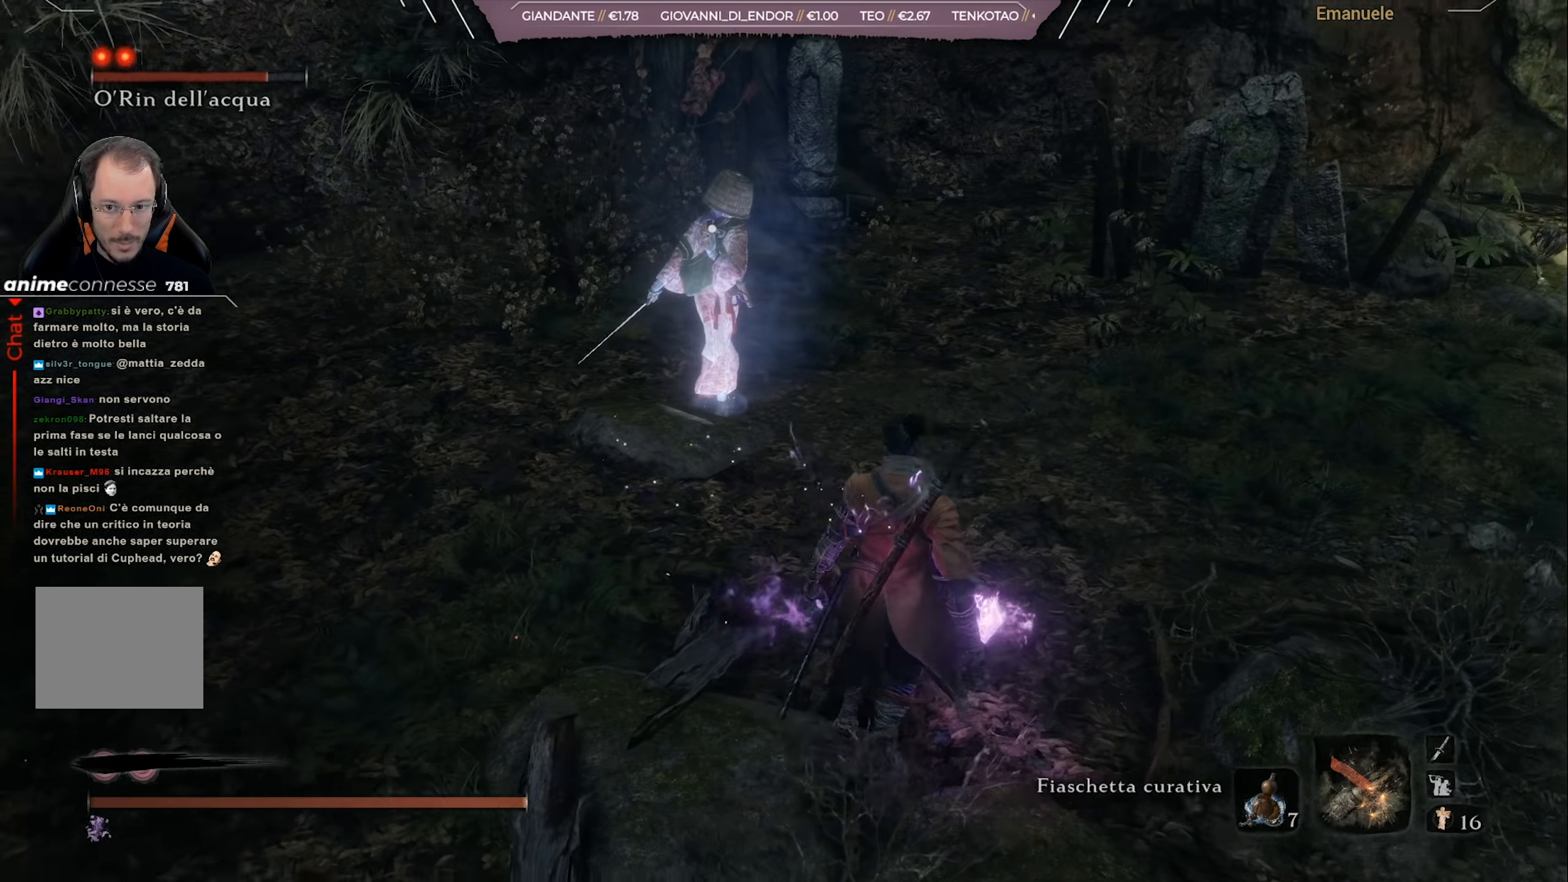
{"buttons": ["R1"], "left_stick": "center", "right_stick": "center", "events": [[34, "left_stick", "center"], [201, "R1", "up"], [301, "R1", "down"], [401, "R1", "up"], [468, "R1", "down"]]}